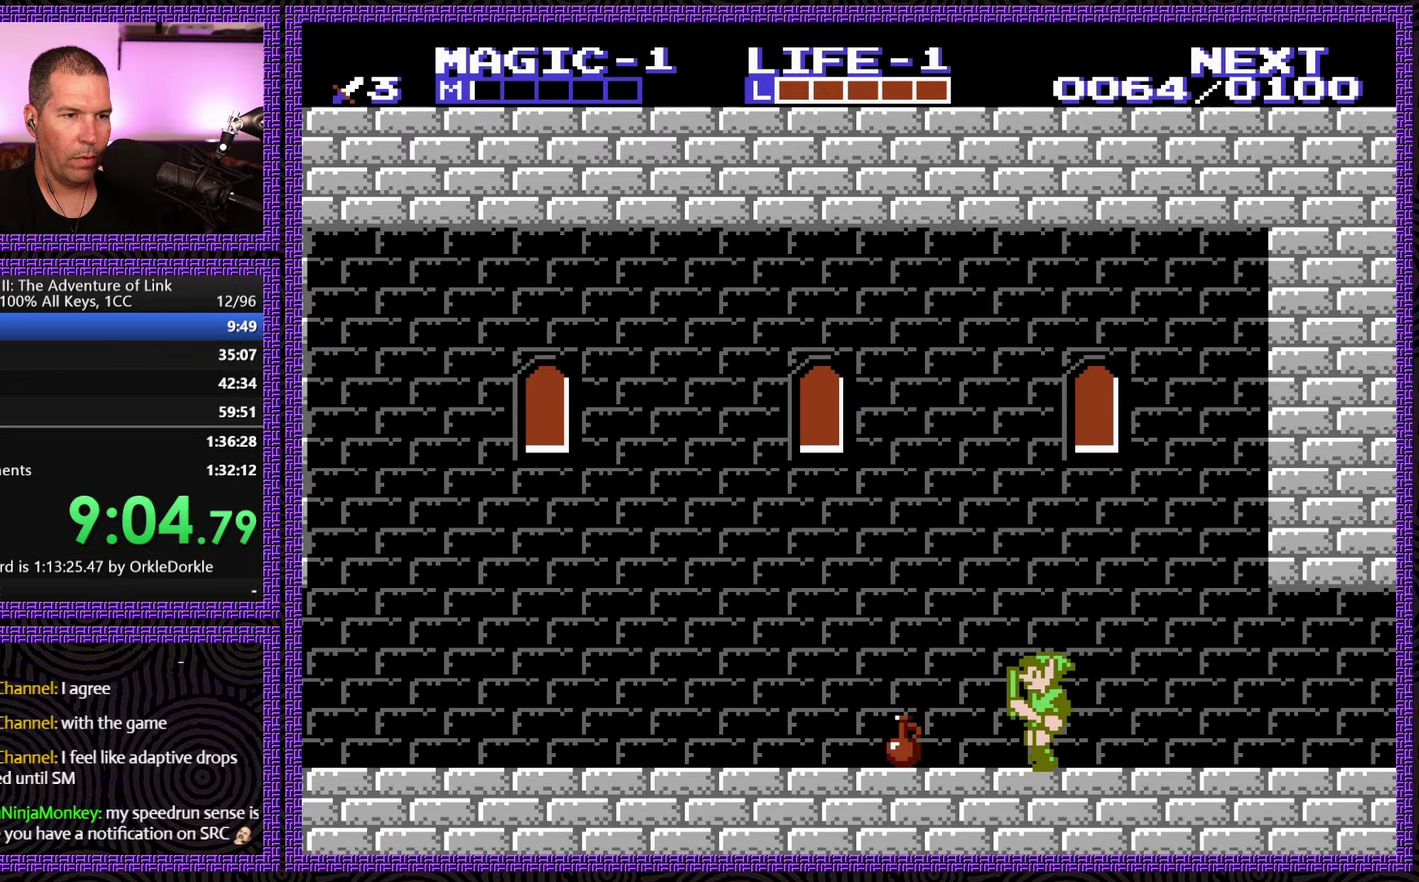
Gameplay with a controller (Nintendo layout); each line is a JSON object with the inputs held at the frame after it. "events" lists button and stick changes between this image and that frame as [ms after this image, input, new state], when the widget could be followed in between. Not read: L3 R3.
{"buttons": ["DPAD_UP", "DPAD_RIGHT"], "events": [[117, "DPAD_DOWN", "down"], [167, "B", "down"], [167, "DPAD_LEFT", "up"], [250, "DPAD_RIGHT", "down"], [267, "DPAD_DOWN", "up"], [300, "B", "up"], [417, "DPAD_UP", "down"]]}
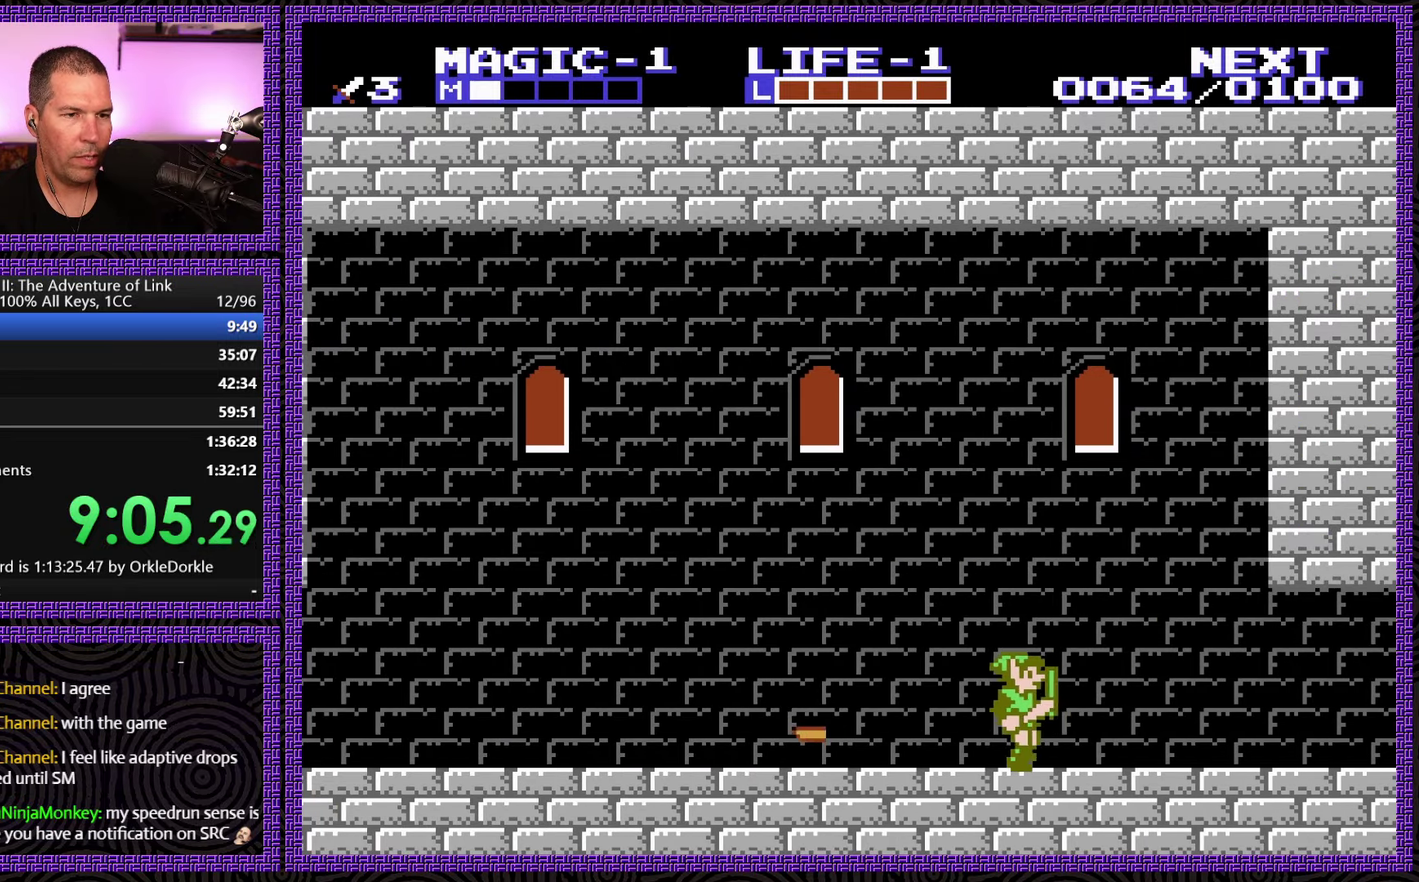
{"buttons": ["DPAD_RIGHT"], "events": [[17, "DPAD_UP", "up"], [84, "DPAD_UP", "down"], [184, "DPAD_UP", "up"]]}
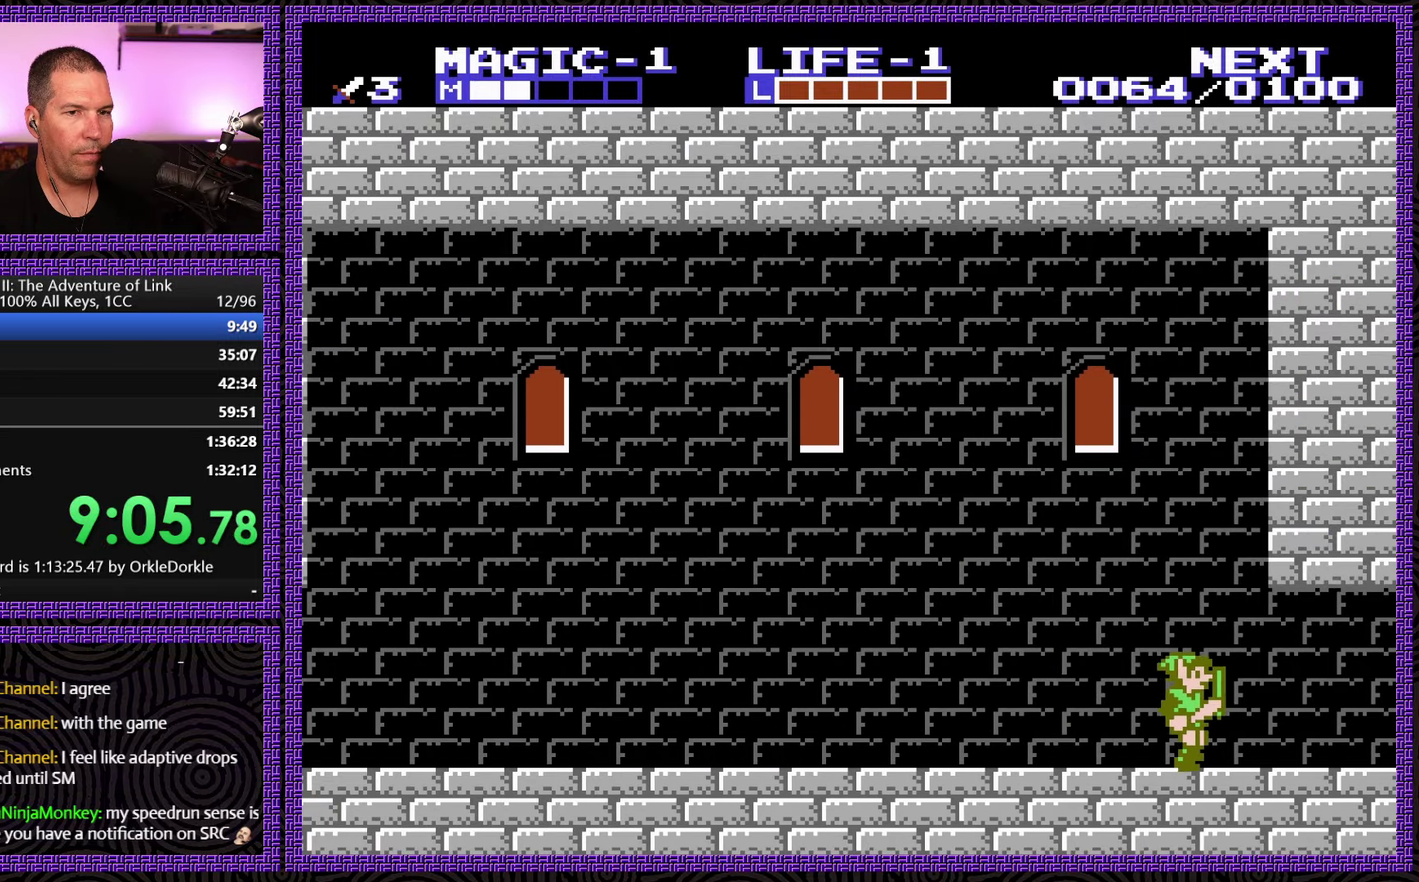
{"buttons": ["A", "DPAD_RIGHT"], "events": [[384, "A", "down"]]}
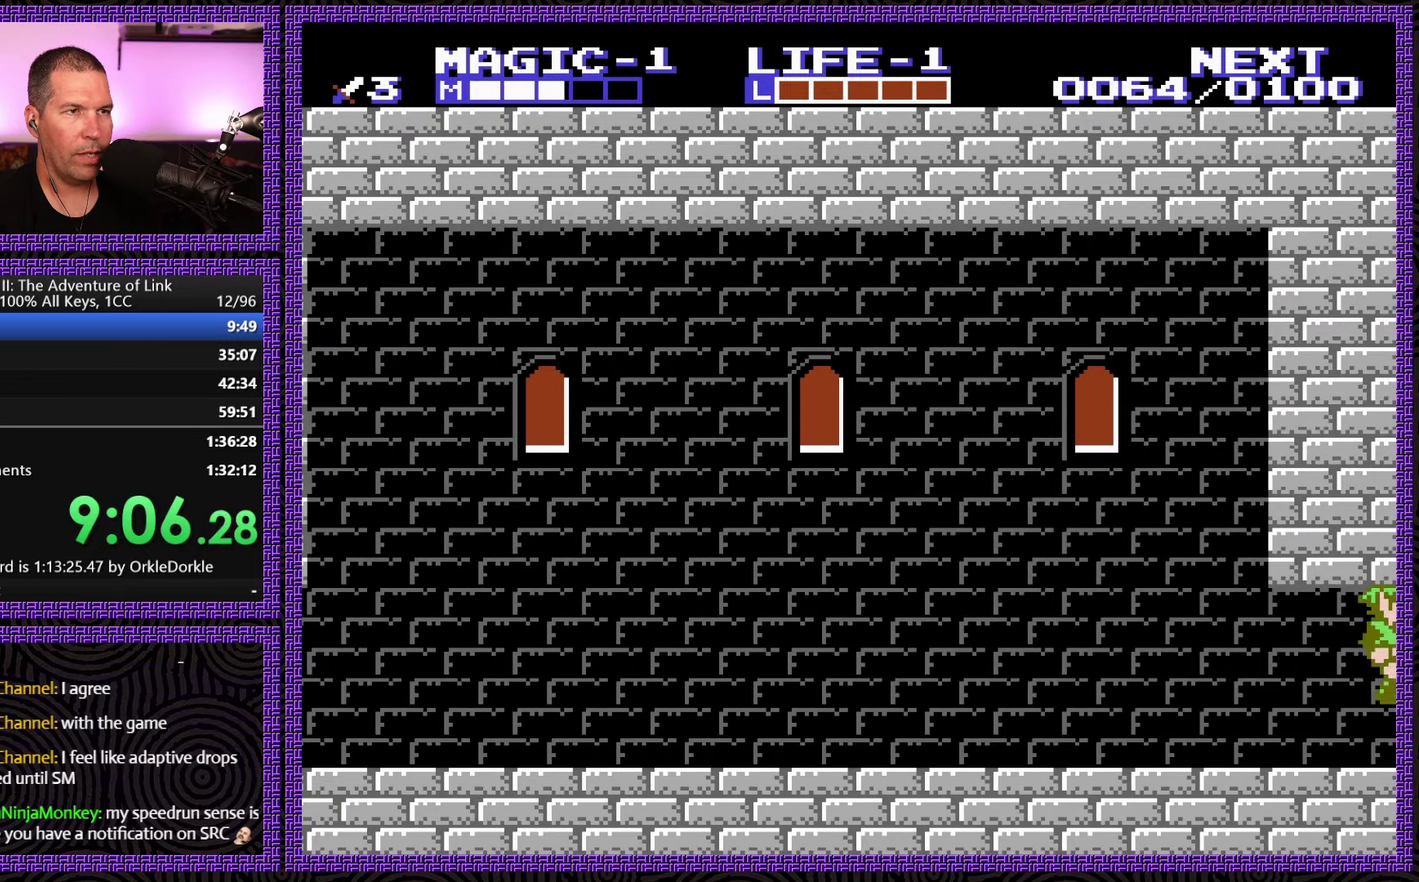
{"buttons": ["DPAD_RIGHT"], "events": [[200, "A", "up"]]}
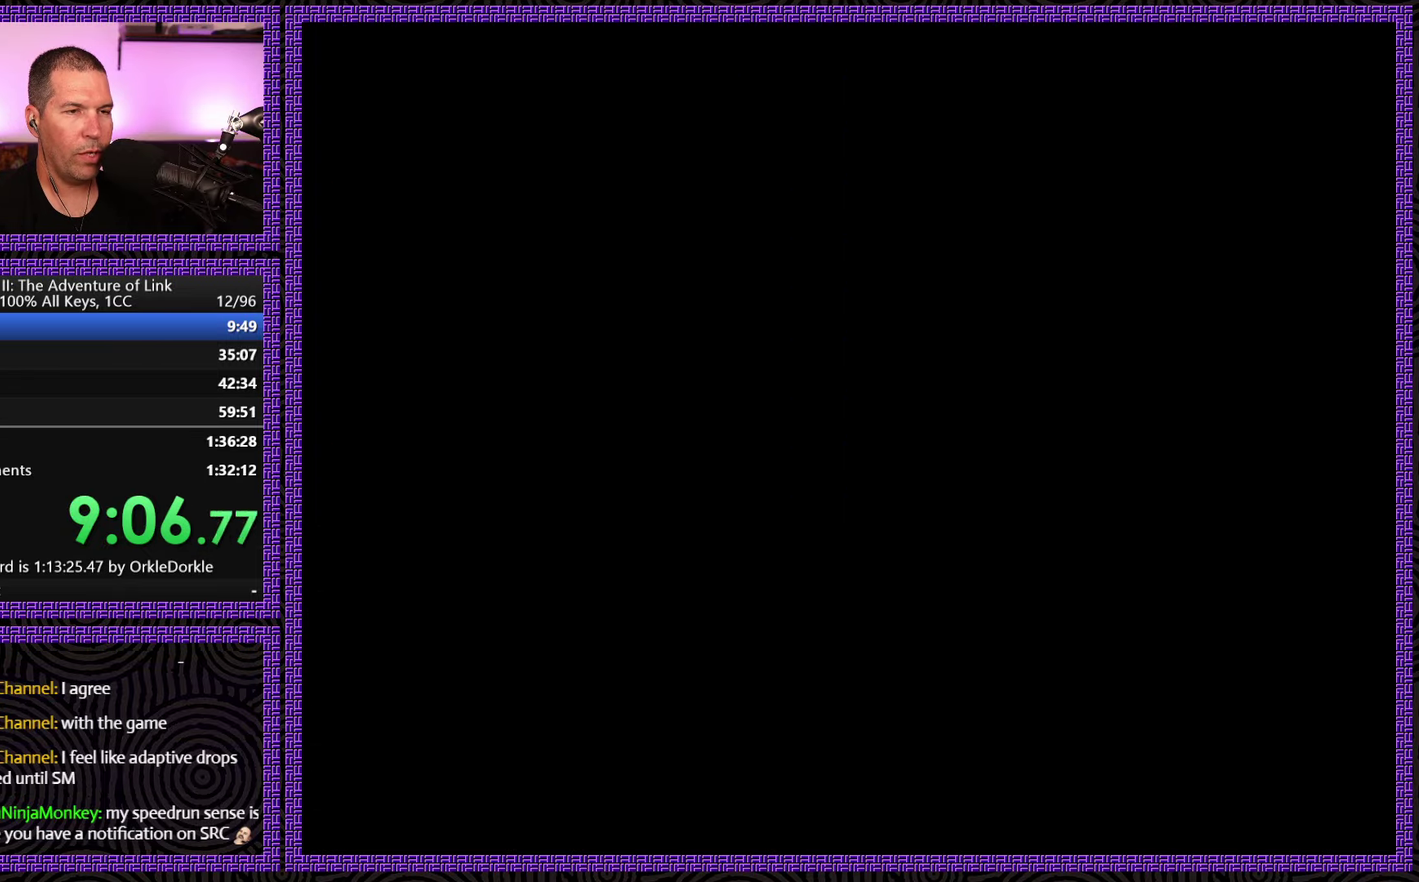
{"buttons": ["DPAD_RIGHT"], "events": []}
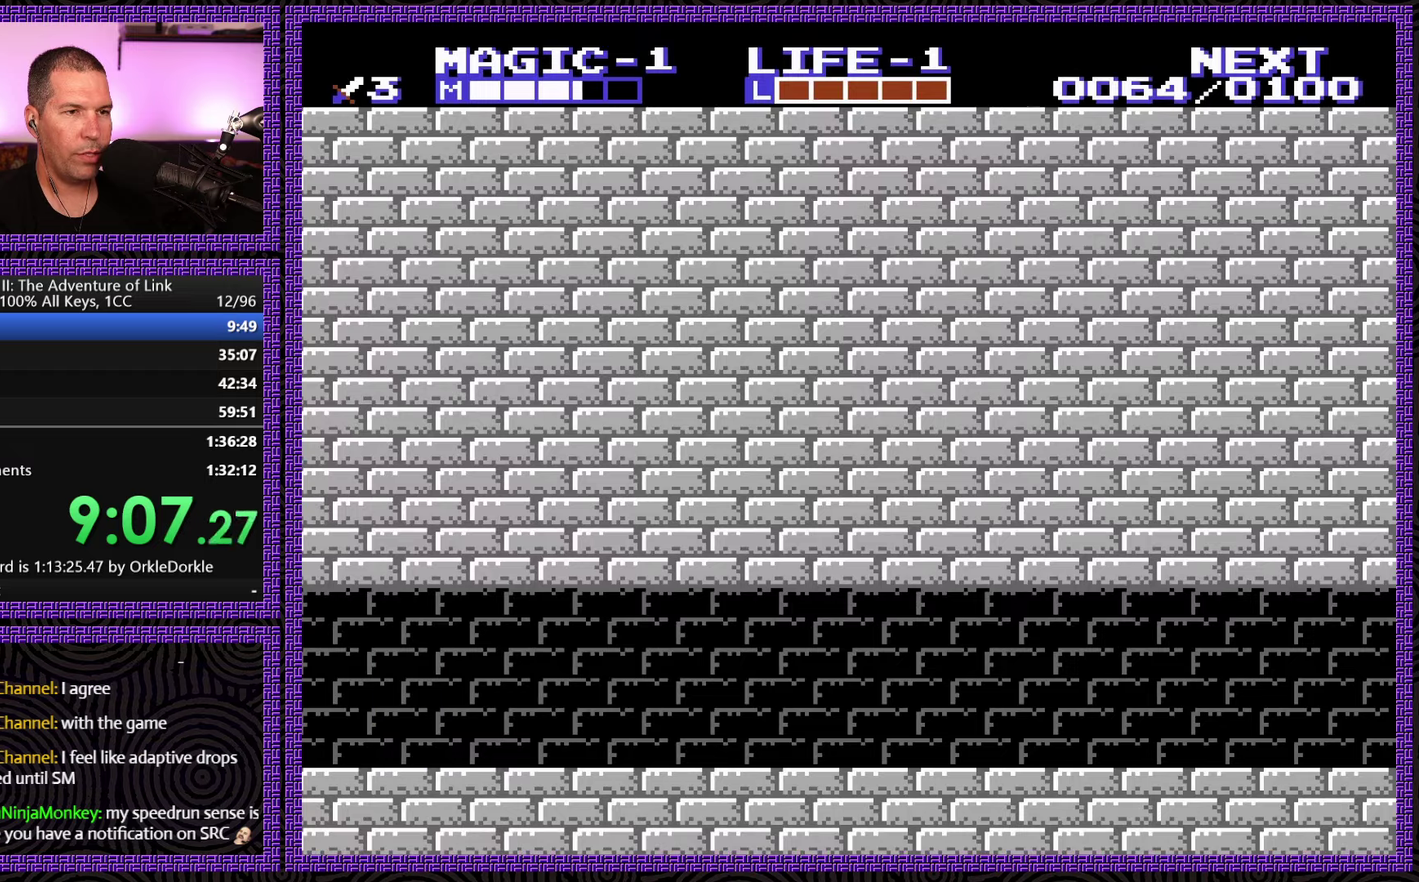
{"buttons": ["DPAD_RIGHT"], "events": [[33, "START", "down"], [200, "START", "up"], [316, "START", "down"], [500, "START", "up"]]}
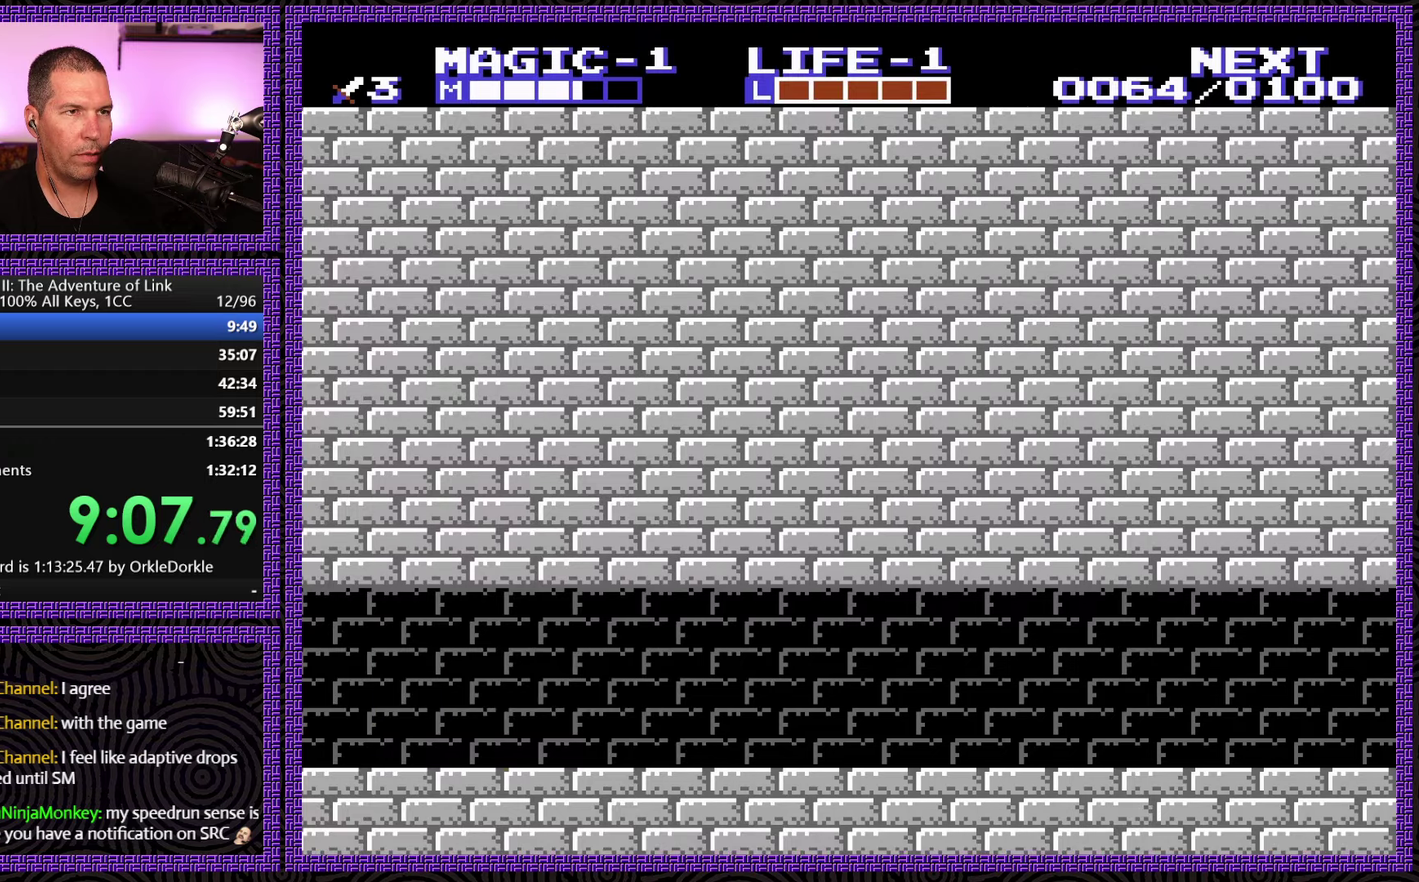
{"buttons": ["DPAD_RIGHT"], "events": [[116, "SELECT", "down"], [333, "SELECT", "up"]]}
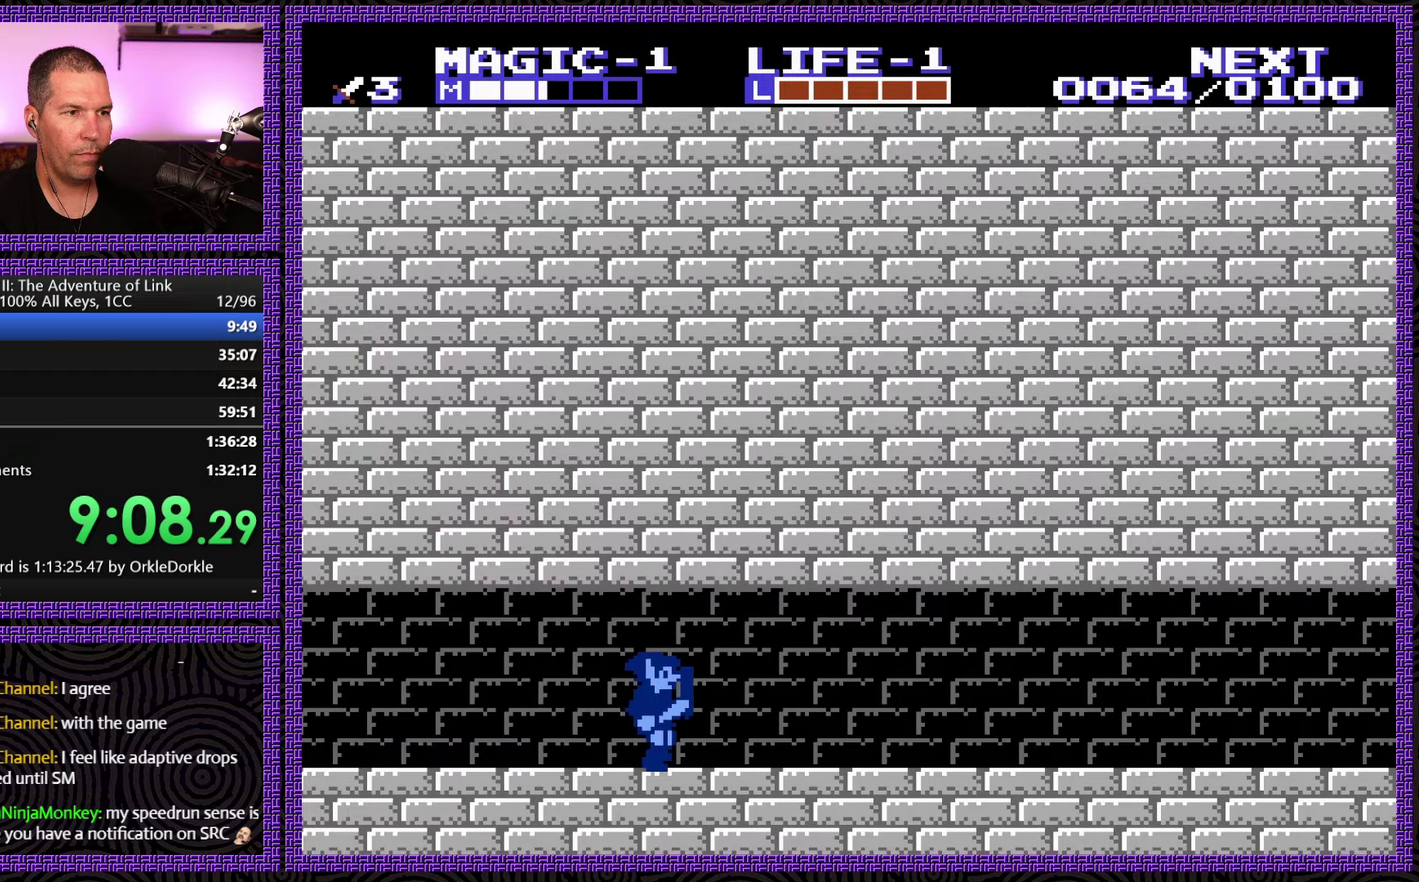
{"buttons": ["A", "DPAD_RIGHT"], "events": [[83, "A", "down"], [233, "A", "up"], [500, "A", "down"]]}
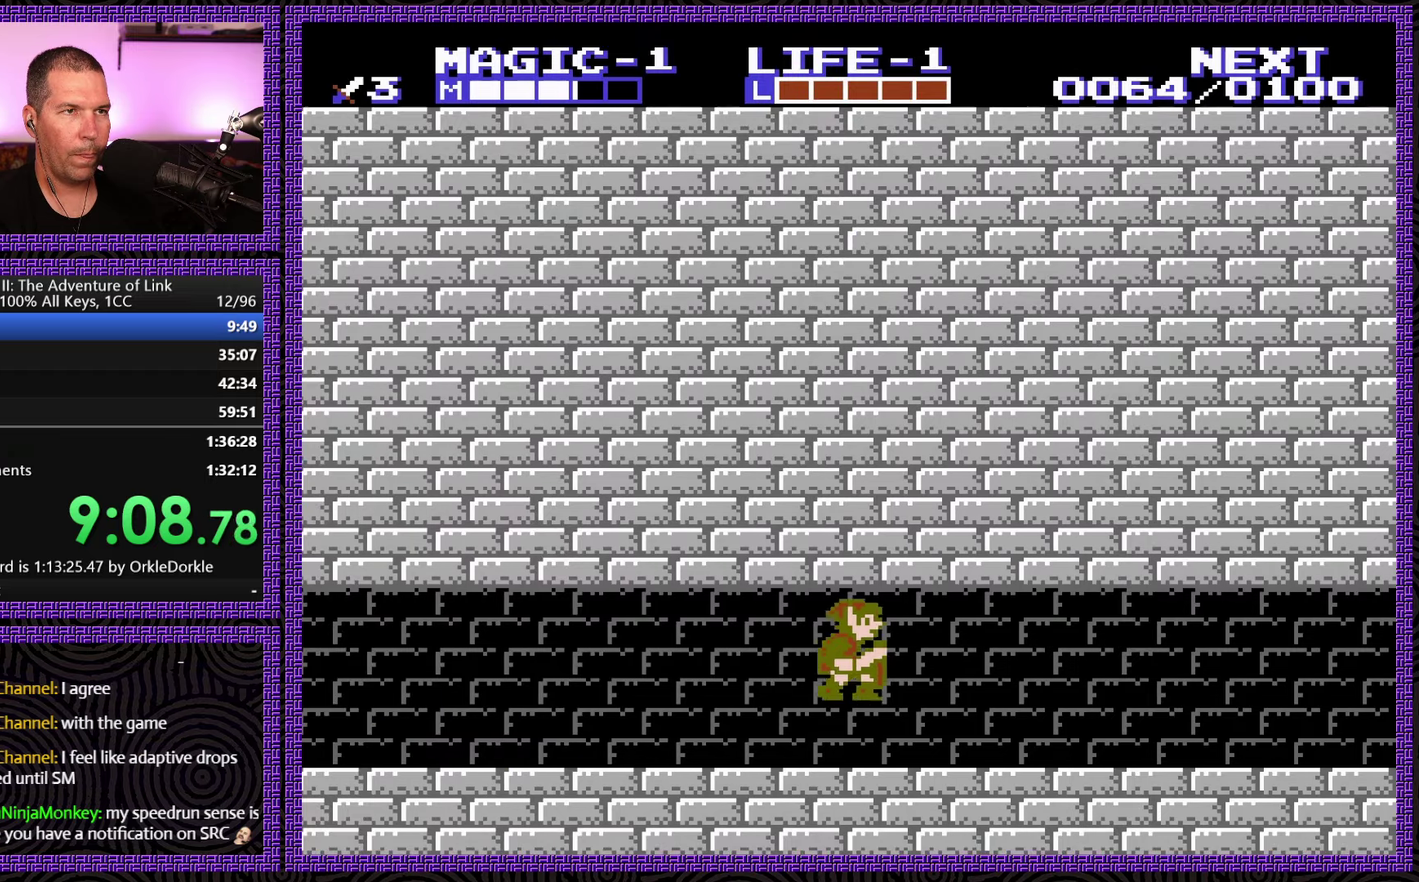
{"buttons": ["A", "DPAD_RIGHT"], "events": [[166, "A", "up"], [466, "A", "down"]]}
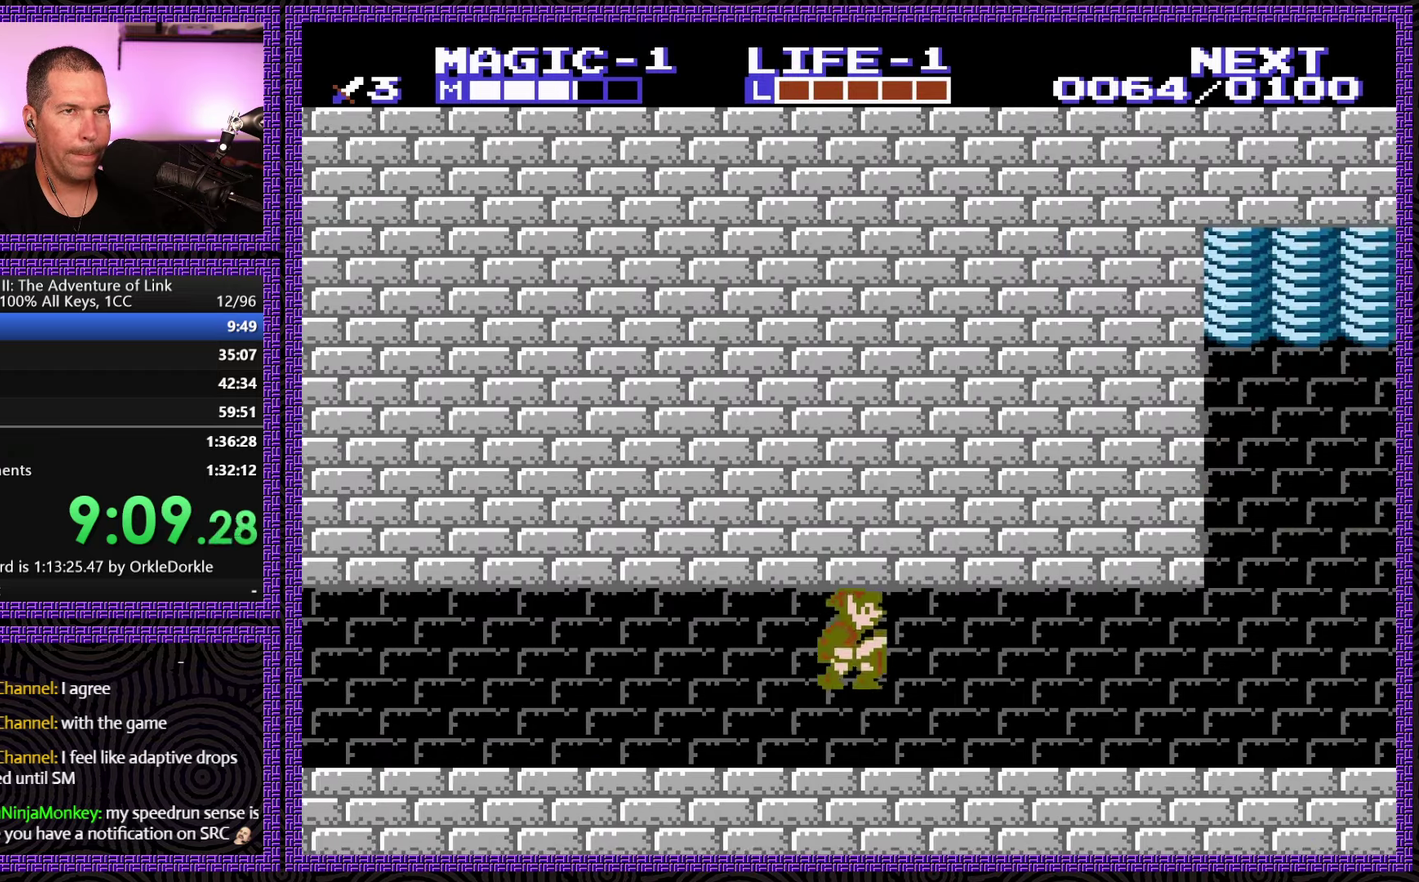
{"buttons": ["DPAD_RIGHT"], "events": [[166, "A", "up"]]}
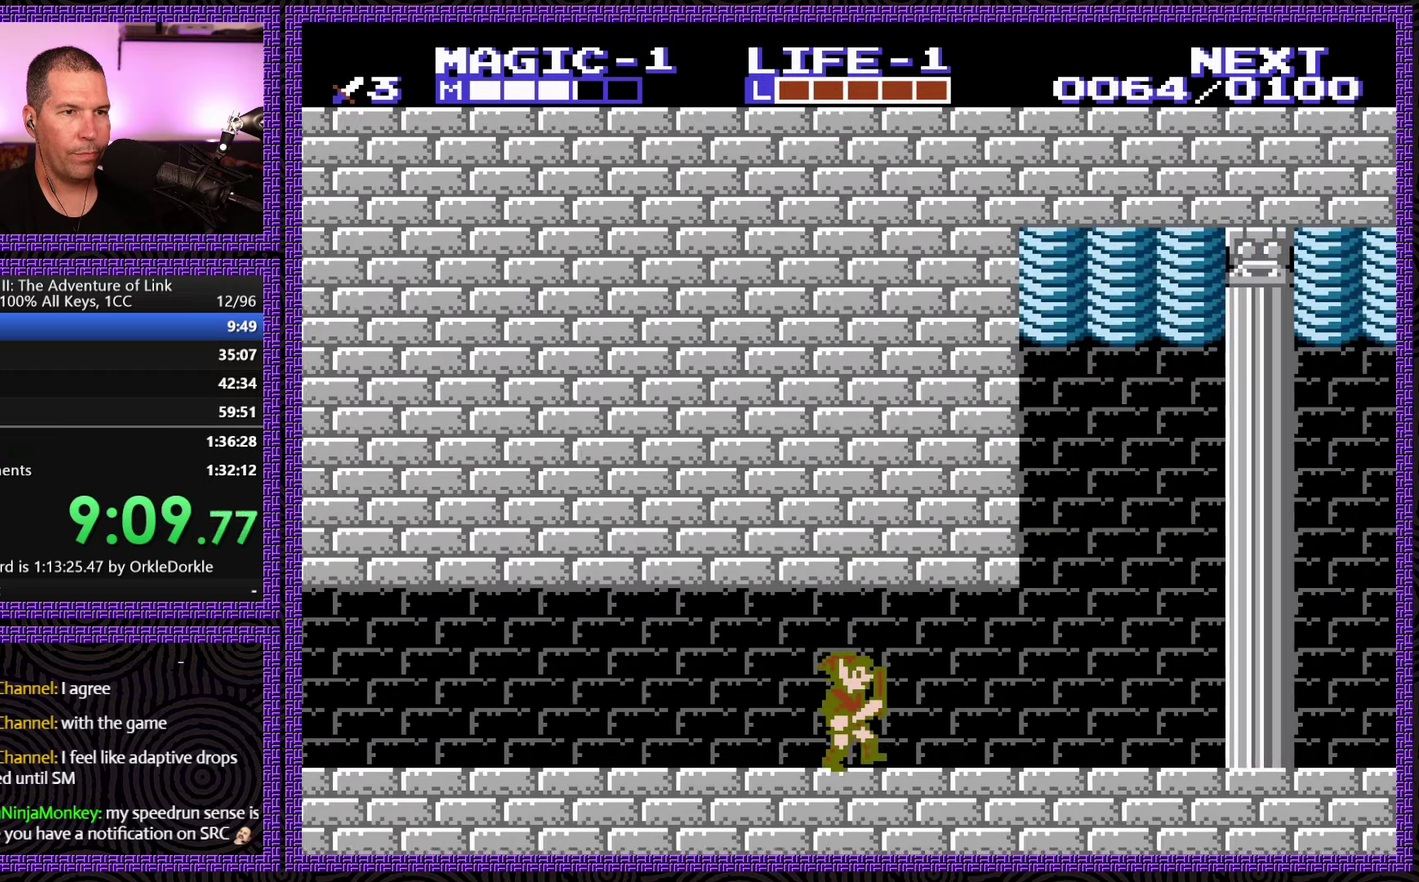
{"buttons": ["DPAD_RIGHT"], "events": []}
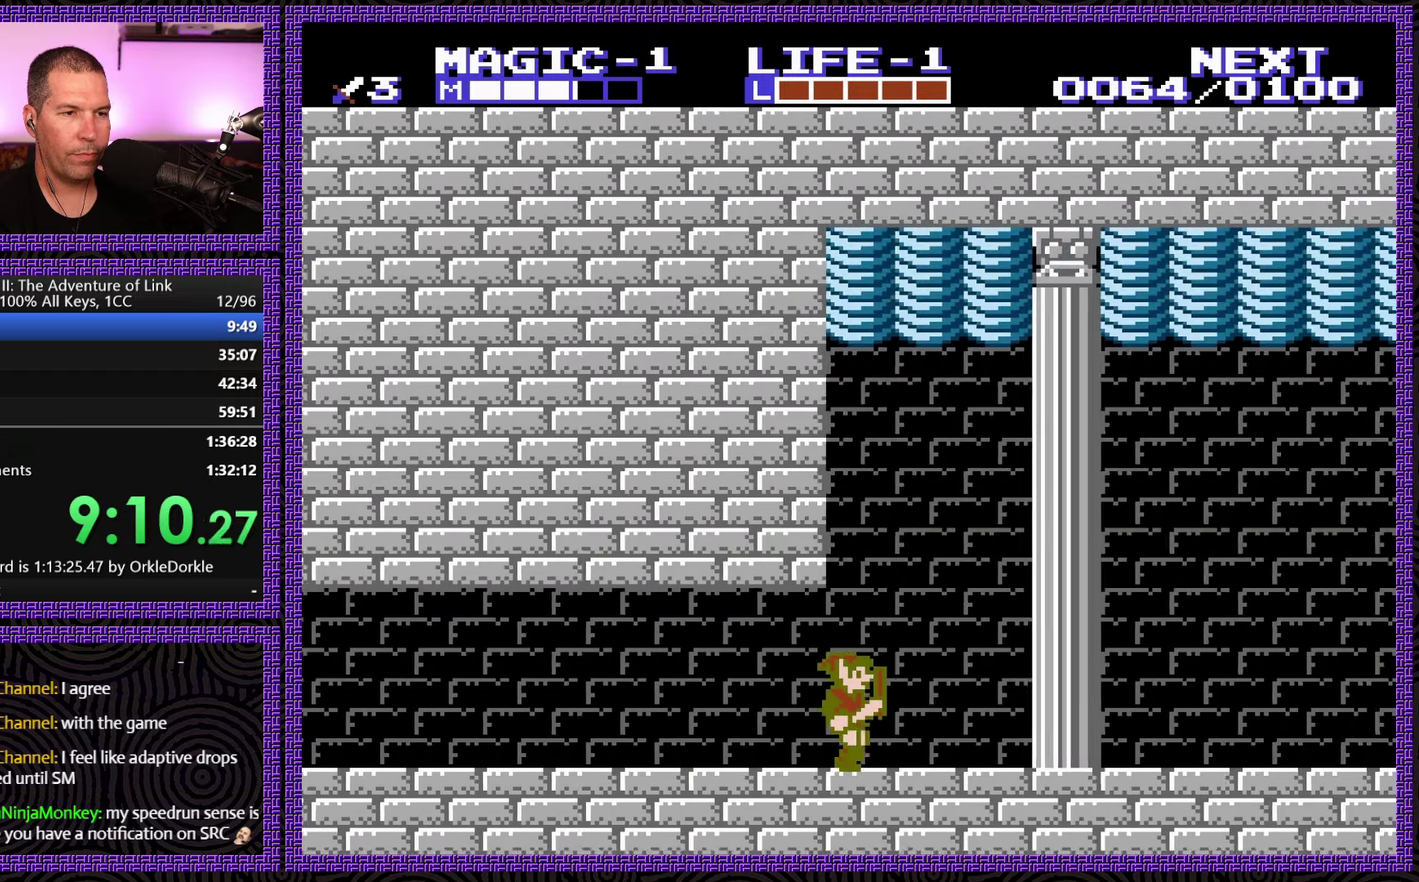
{"buttons": ["DPAD_RIGHT"], "events": []}
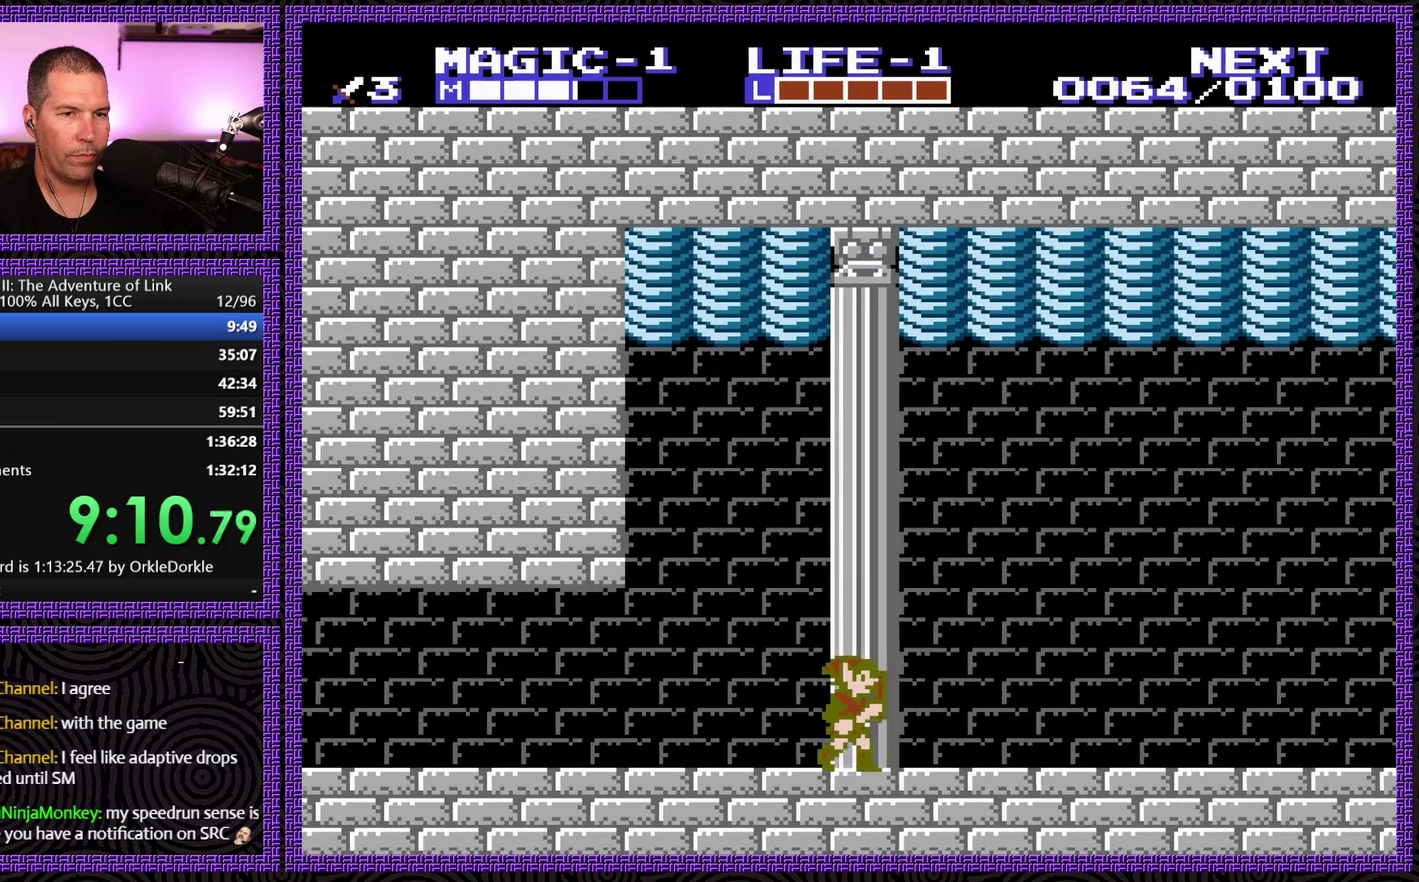
{"buttons": ["DPAD_RIGHT"], "events": []}
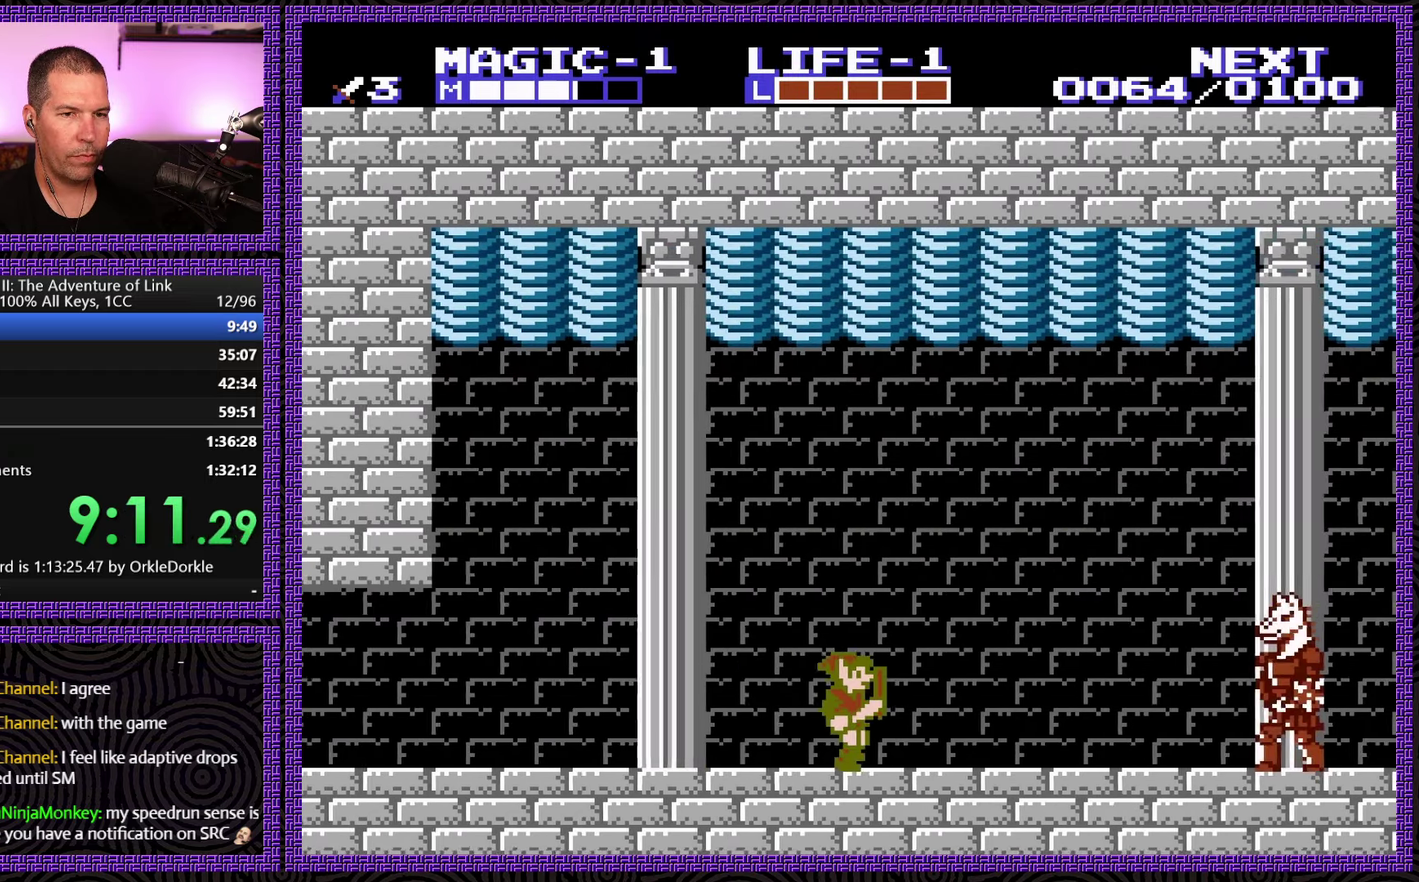
{"buttons": ["DPAD_RIGHT"], "events": []}
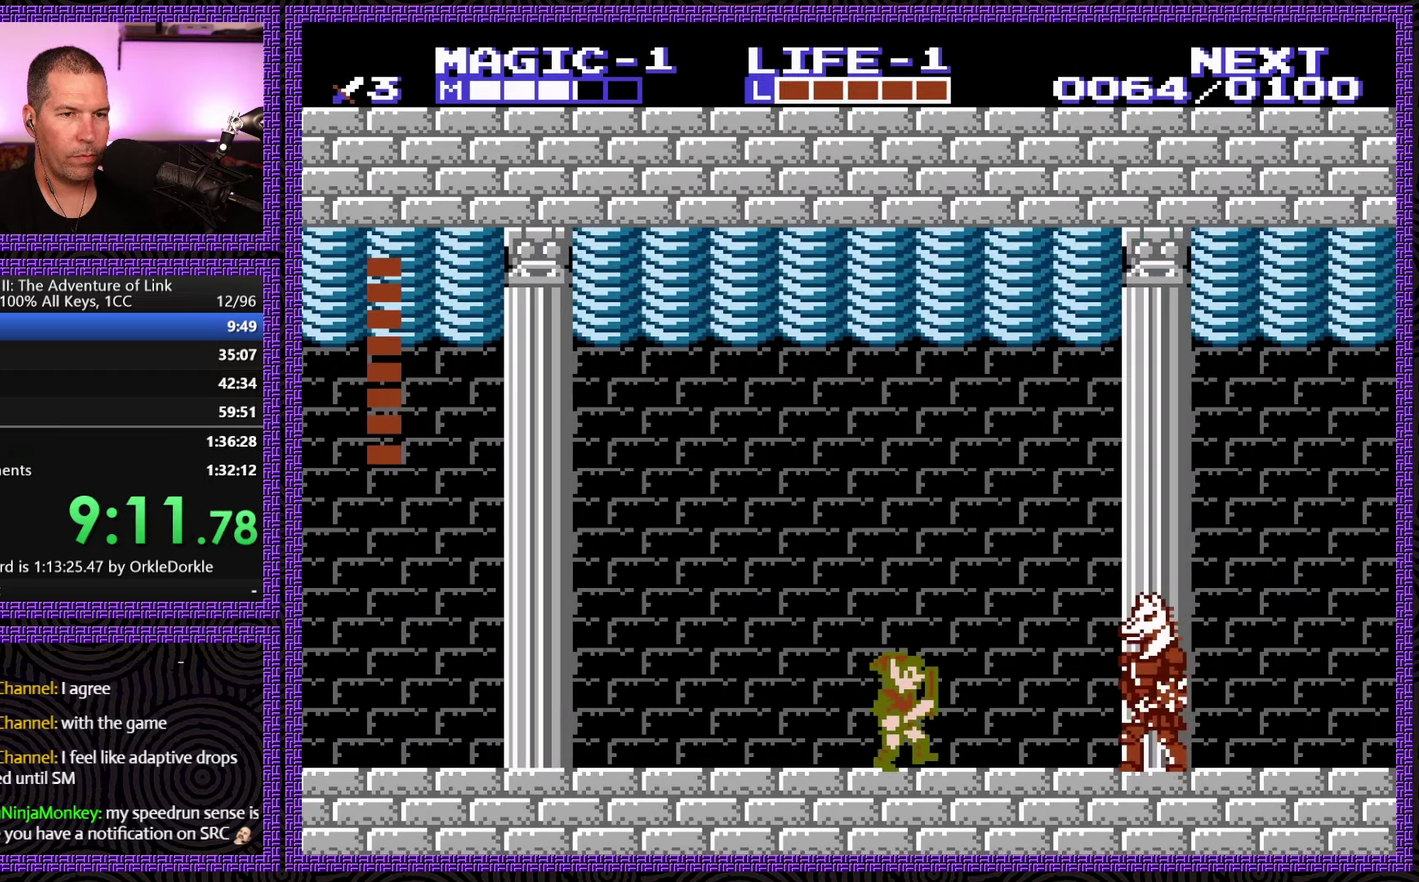
{"buttons": [], "events": [[50, "A", "down"], [183, "DPAD_RIGHT", "up"], [200, "A", "up"], [300, "B", "down"], [467, "B", "up"]]}
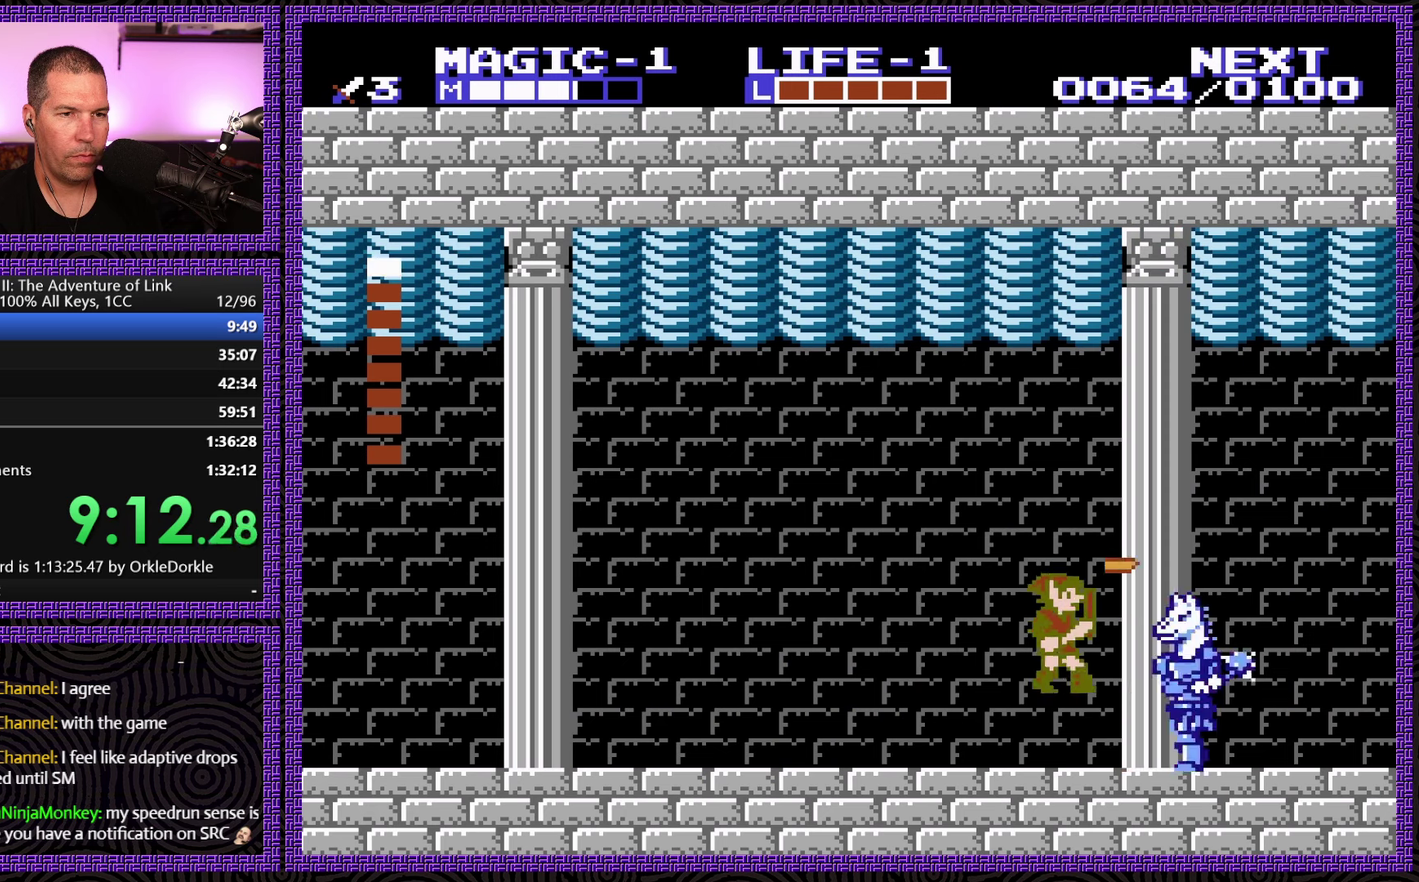
{"buttons": [], "events": [[217, "DPAD_RIGHT", "down"], [283, "A", "down"], [433, "A", "up"], [450, "DPAD_RIGHT", "up"]]}
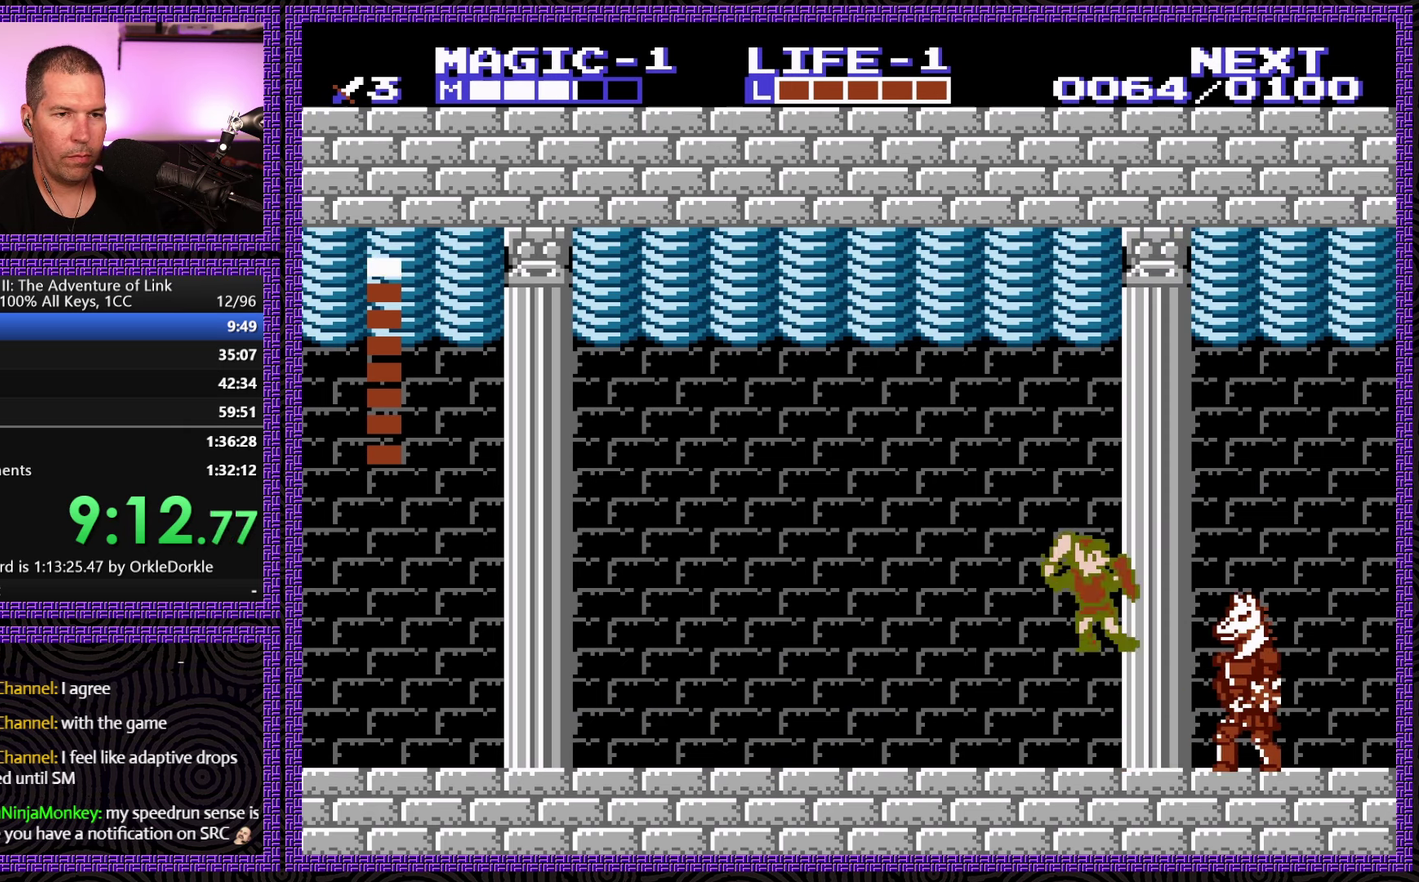
{"buttons": ["A", "DPAD_RIGHT"], "events": [[17, "B", "down"], [167, "B", "up"], [367, "DPAD_RIGHT", "down"], [467, "A", "down"]]}
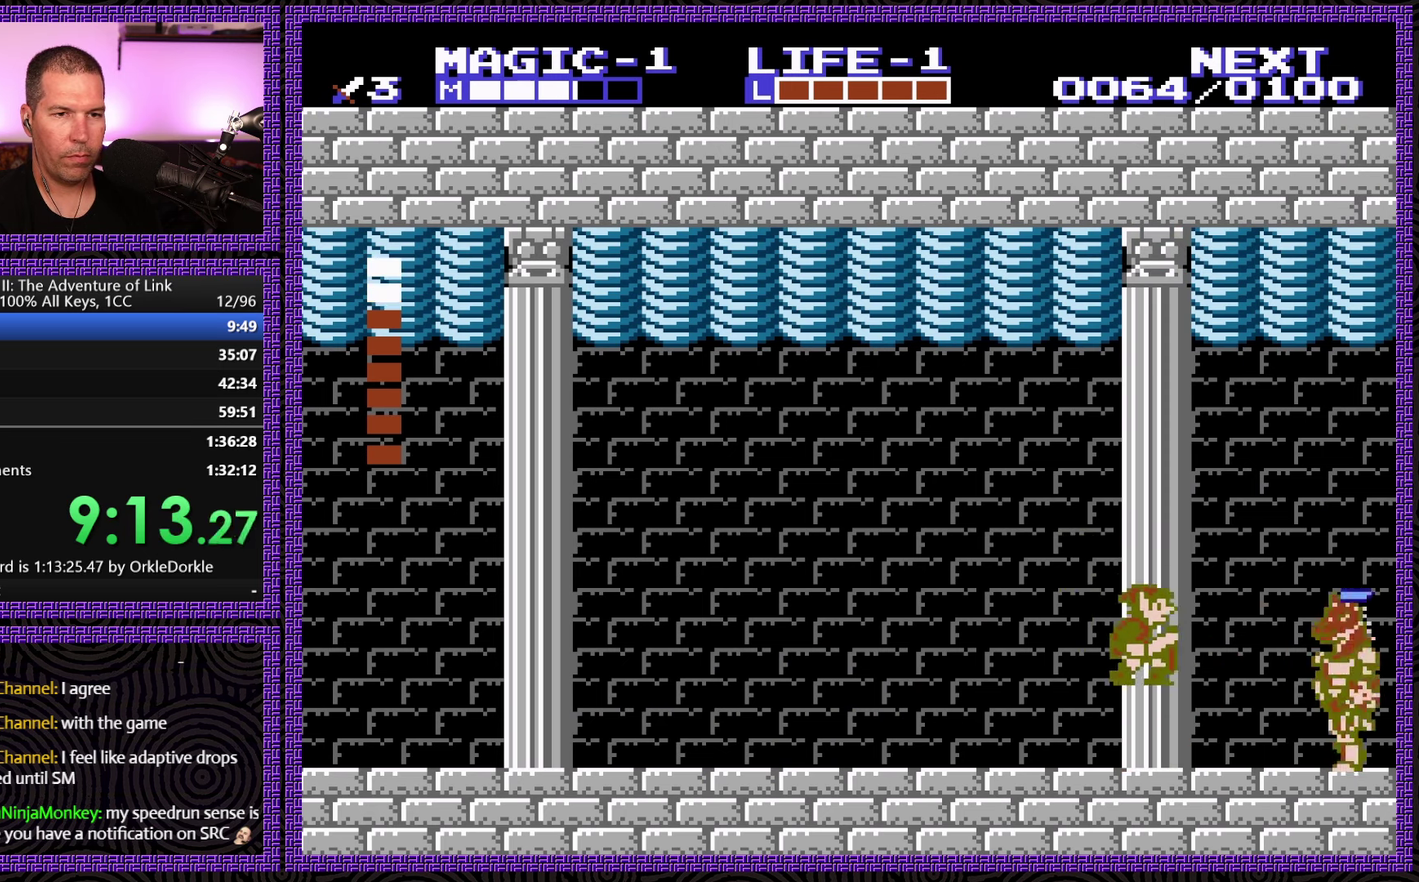
{"buttons": [], "events": [[133, "A", "up"], [200, "DPAD_RIGHT", "up"], [217, "B", "down"], [400, "B", "up"]]}
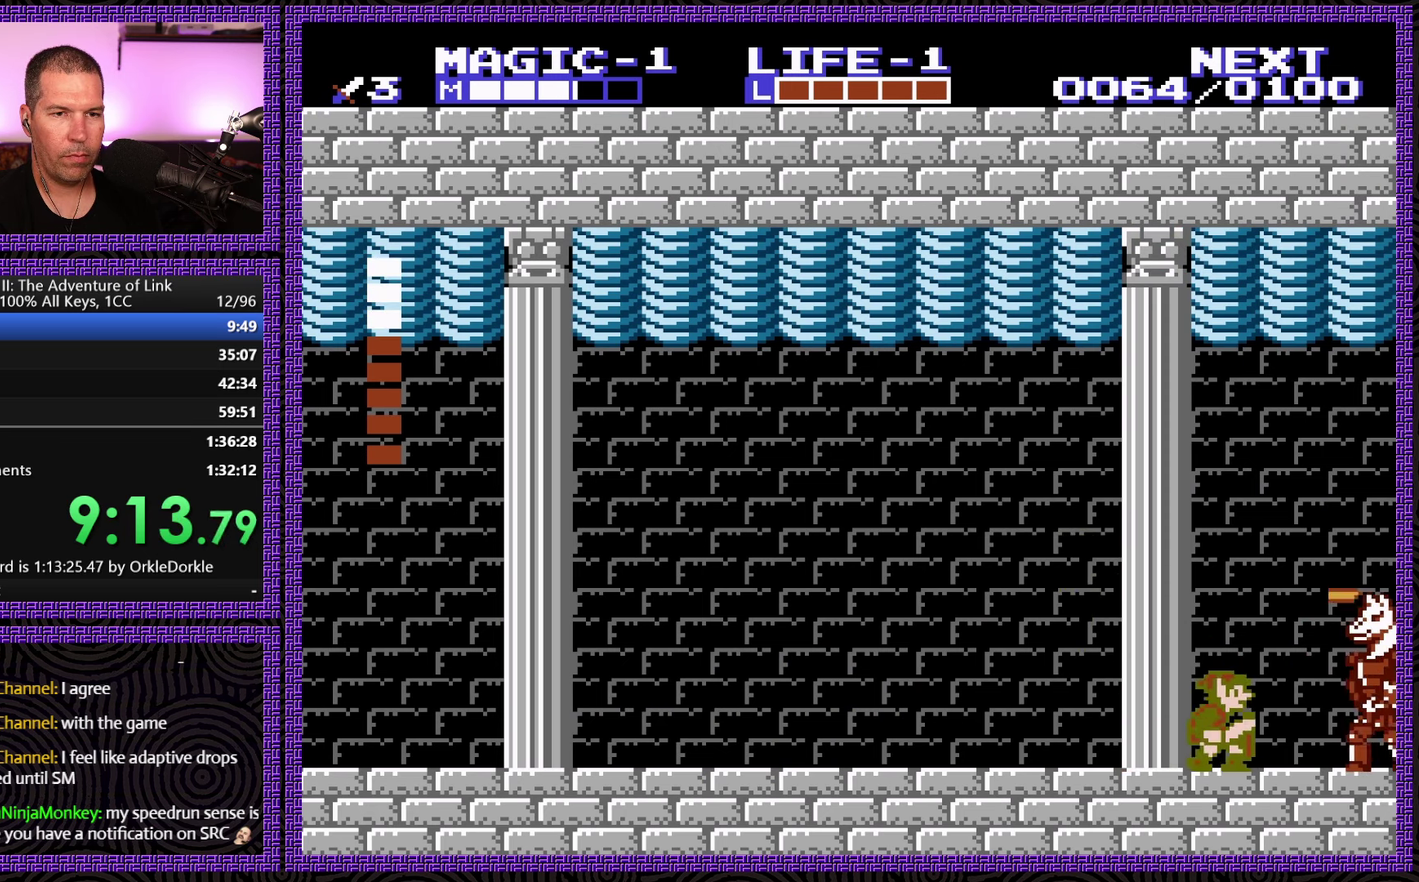
{"buttons": ["DPAD_LEFT"], "events": [[67, "DPAD_LEFT", "down"], [317, "A", "down"], [467, "A", "up"]]}
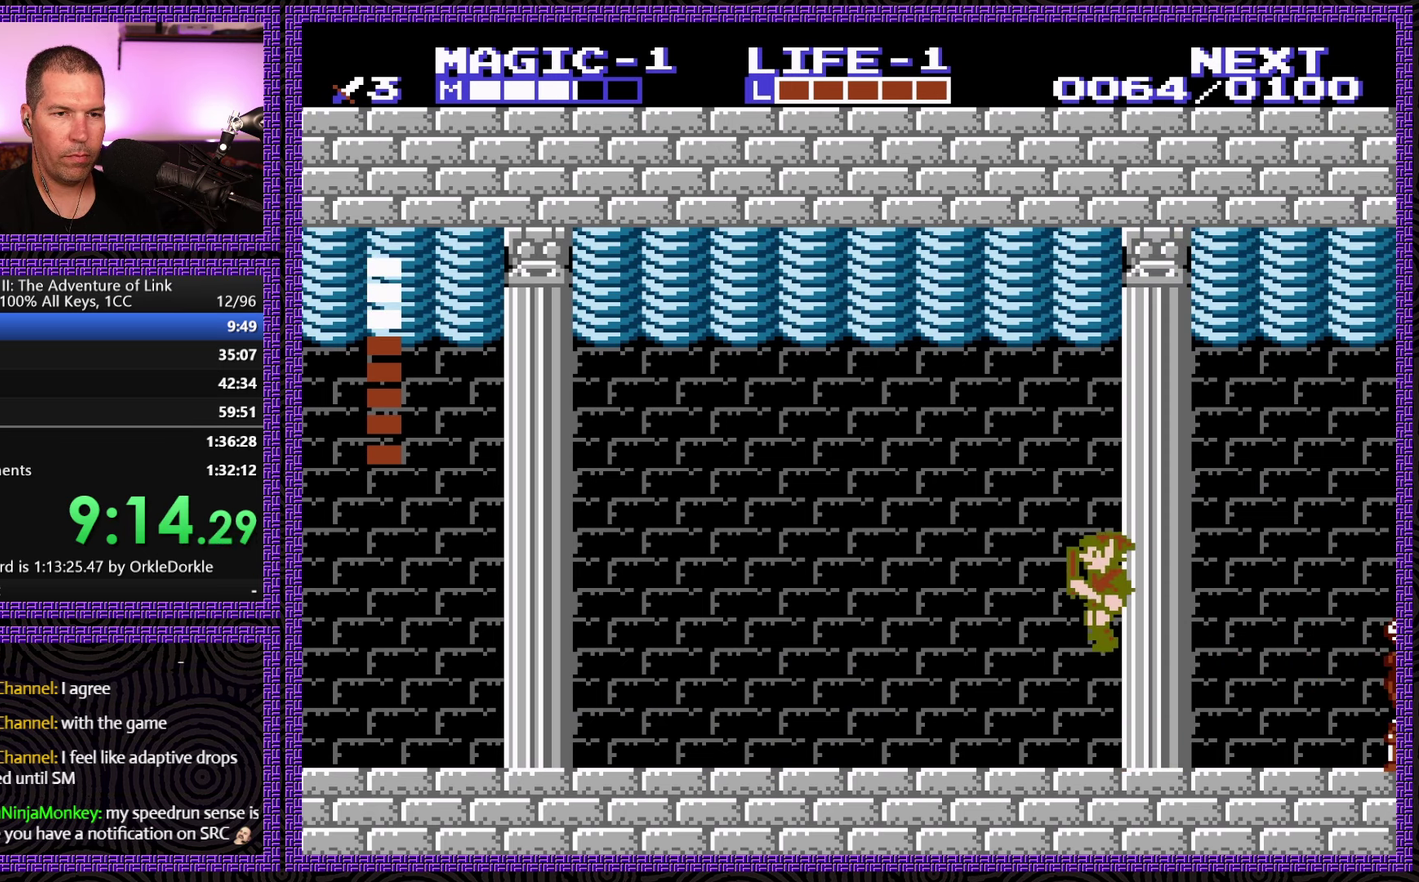
{"buttons": ["A", "DPAD_LEFT"], "events": [[400, "A", "down"]]}
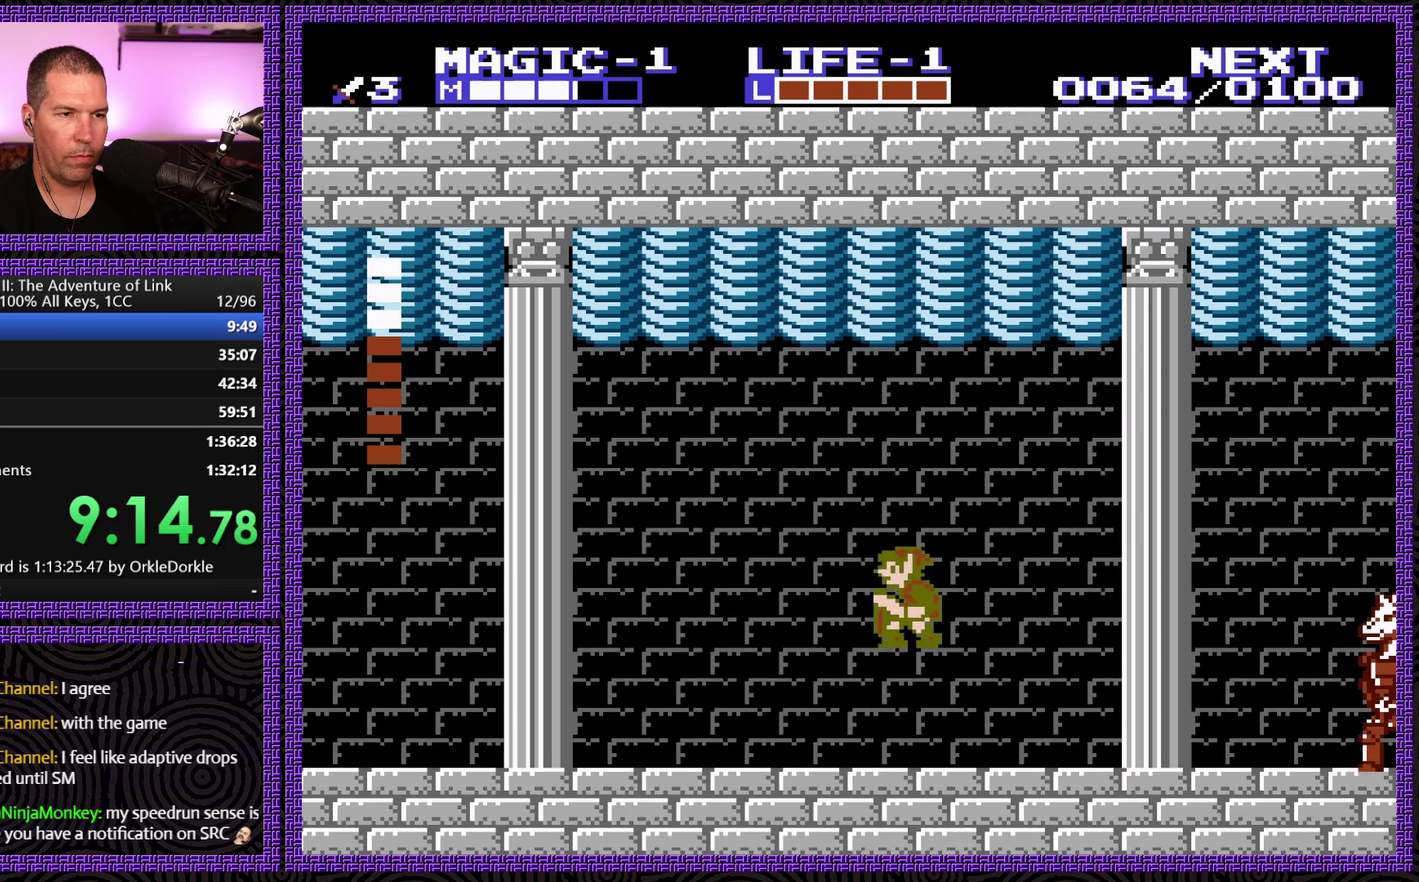
{"buttons": ["DPAD_LEFT"], "events": [[50, "A", "up"]]}
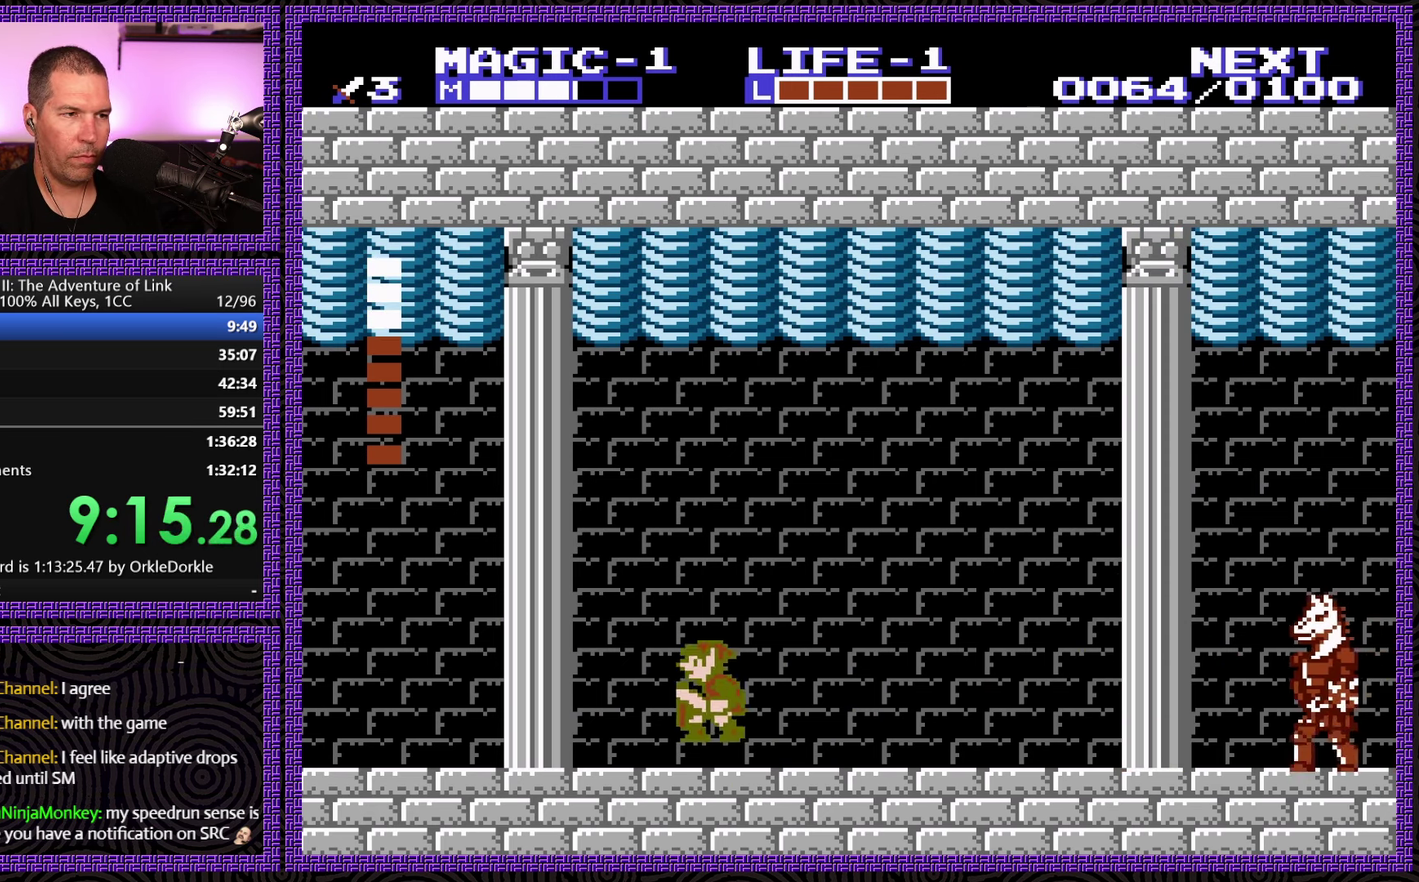
{"buttons": ["DPAD_LEFT"], "events": [[50, "A", "down"], [300, "A", "up"]]}
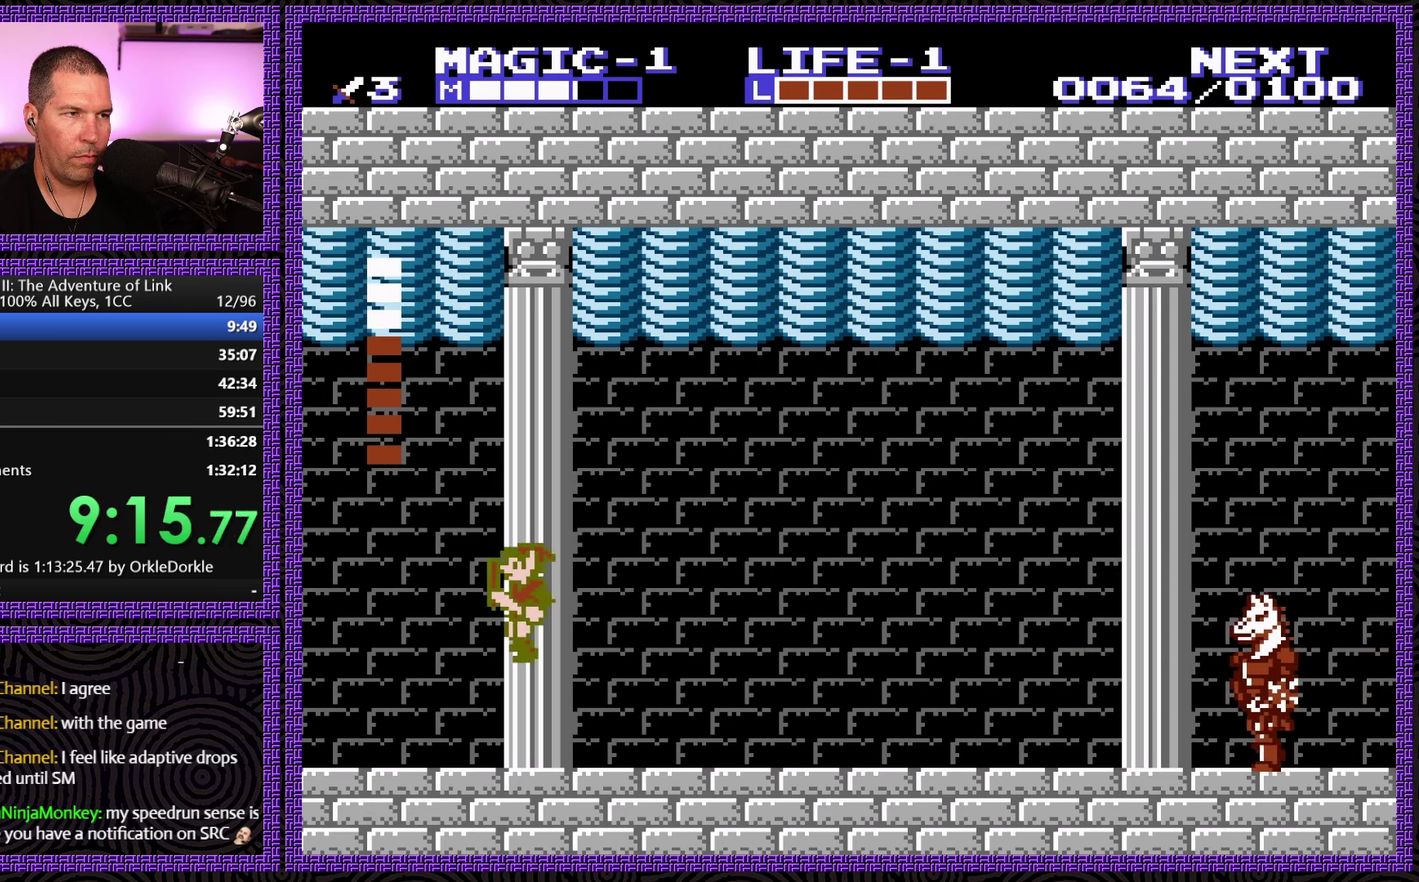
{"buttons": ["DPAD_RIGHT"], "events": [[283, "DPAD_LEFT", "up"], [317, "DPAD_RIGHT", "down"]]}
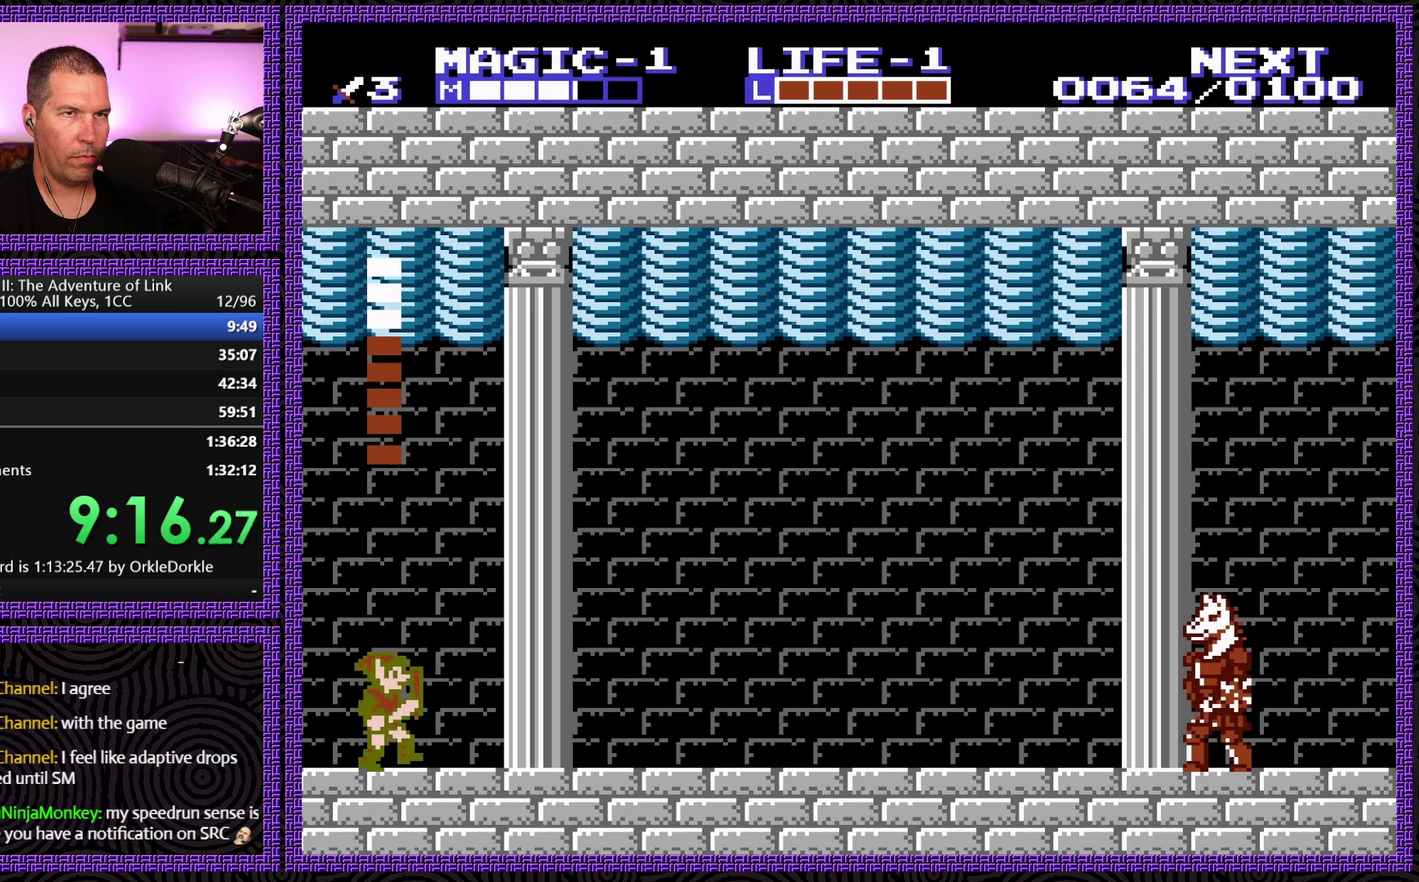
{"buttons": ["DPAD_RIGHT"], "events": []}
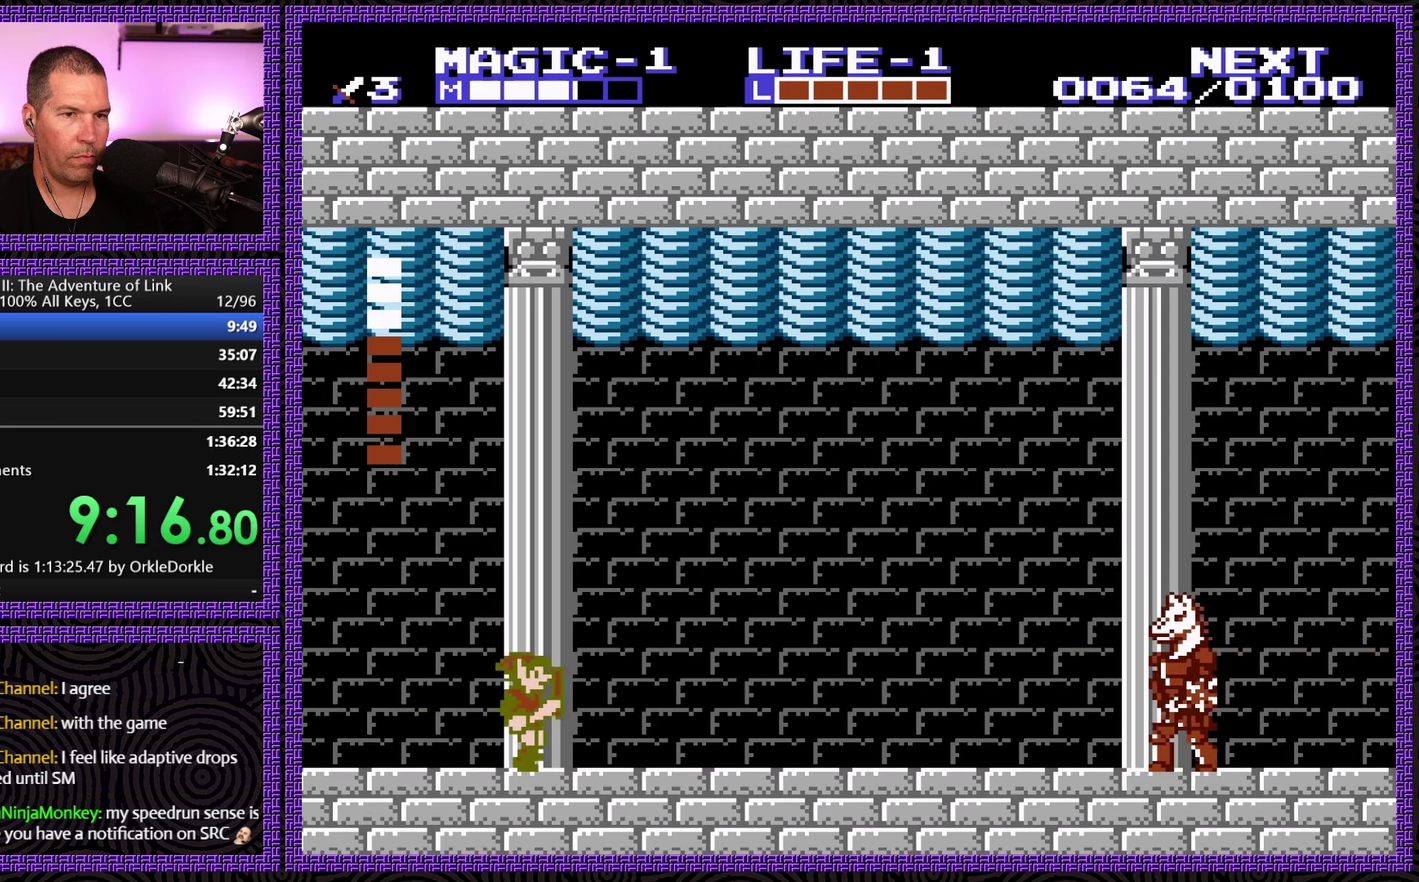
{"buttons": ["DPAD_RIGHT"], "events": []}
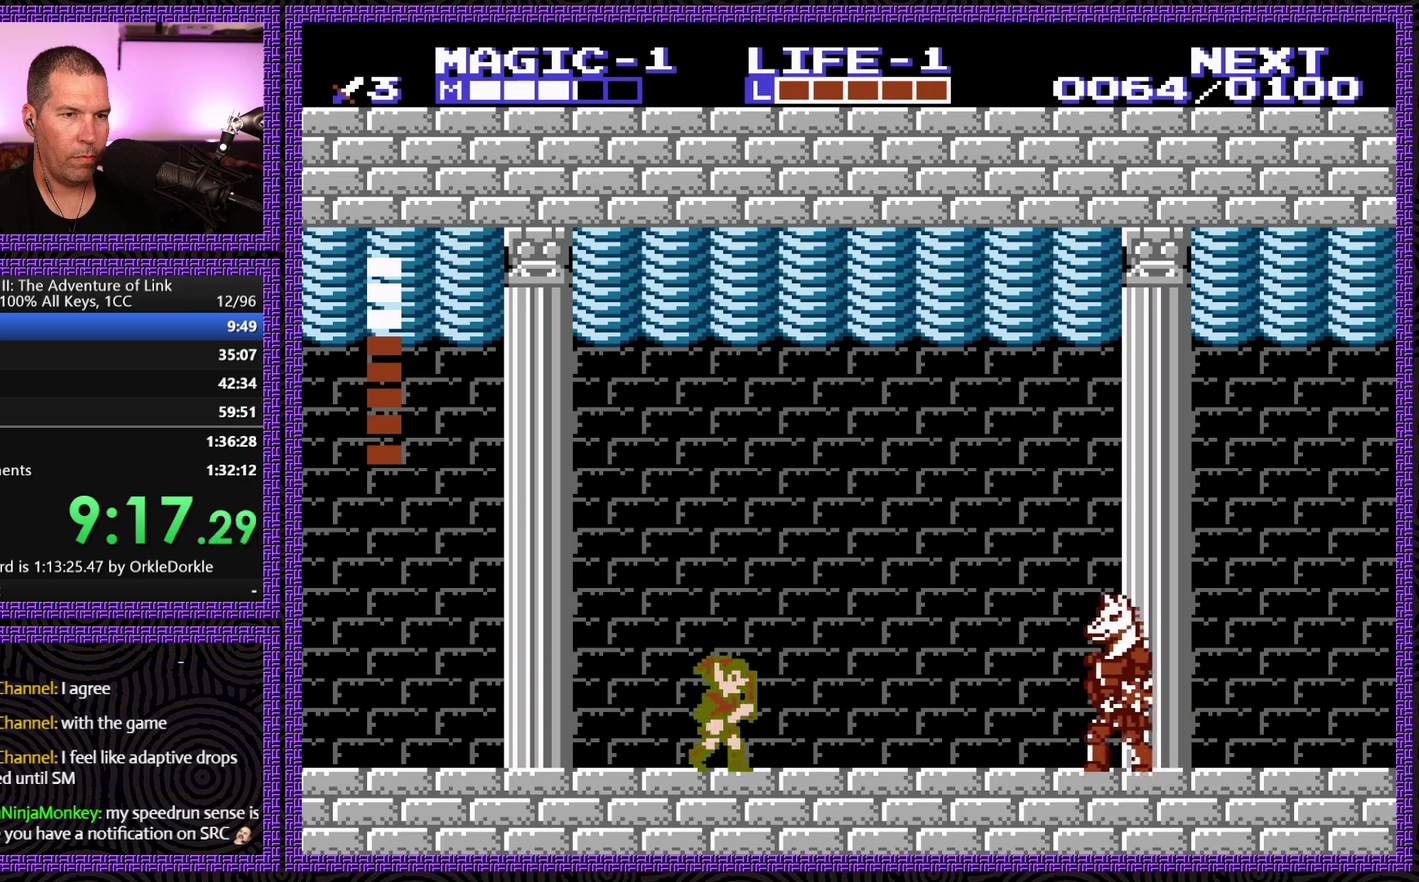
{"buttons": [], "events": [[234, "A", "down"], [350, "DPAD_RIGHT", "up"], [384, "A", "up"]]}
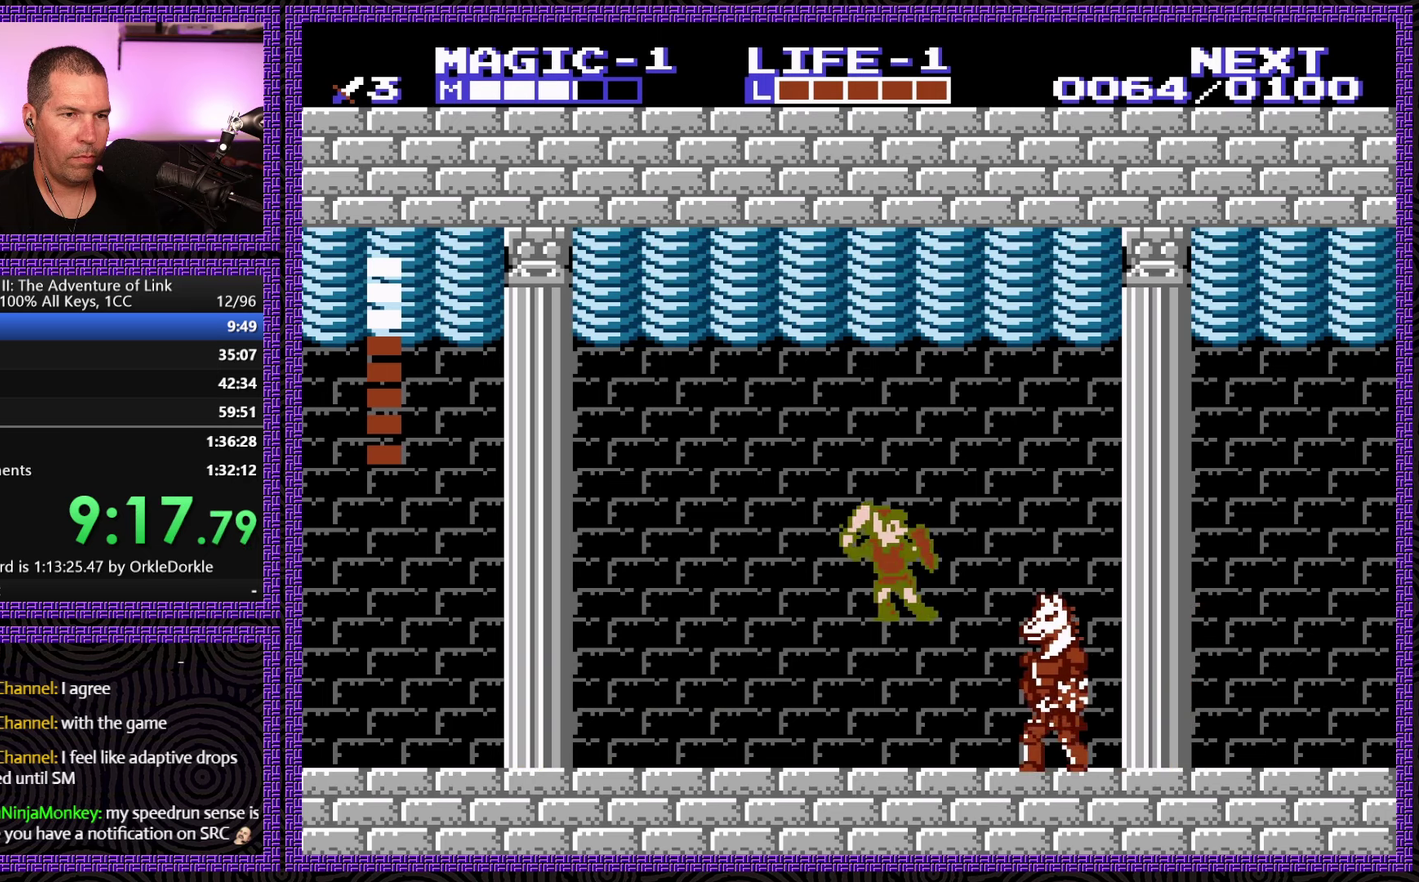
{"buttons": ["A", "DPAD_RIGHT"], "events": [[34, "B", "down"], [200, "B", "up"], [300, "DPAD_RIGHT", "down"], [467, "A", "down"]]}
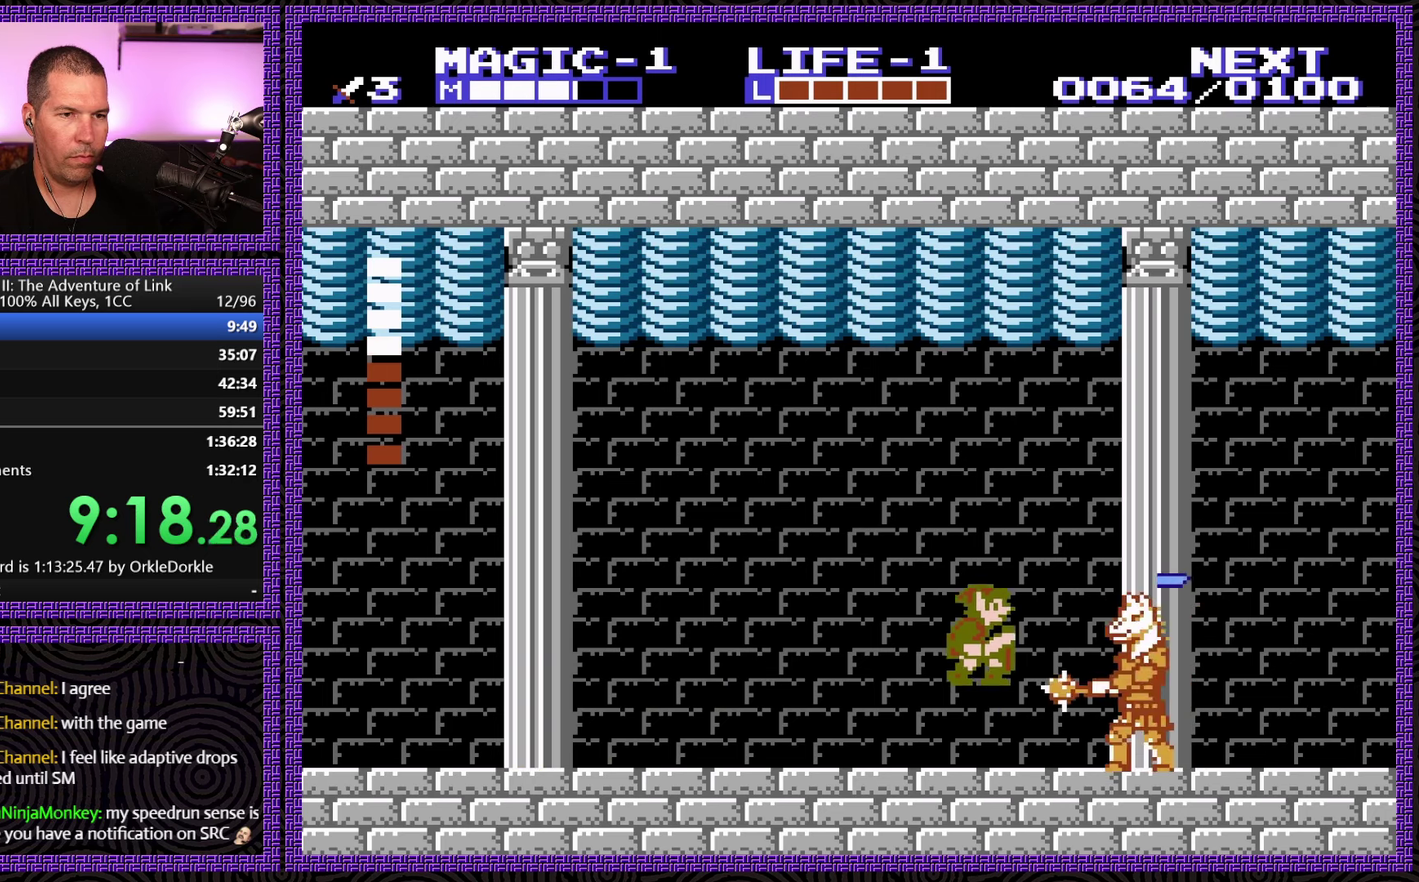
{"buttons": [], "events": [[84, "DPAD_RIGHT", "up"], [100, "A", "up"], [184, "B", "down"], [350, "B", "up"]]}
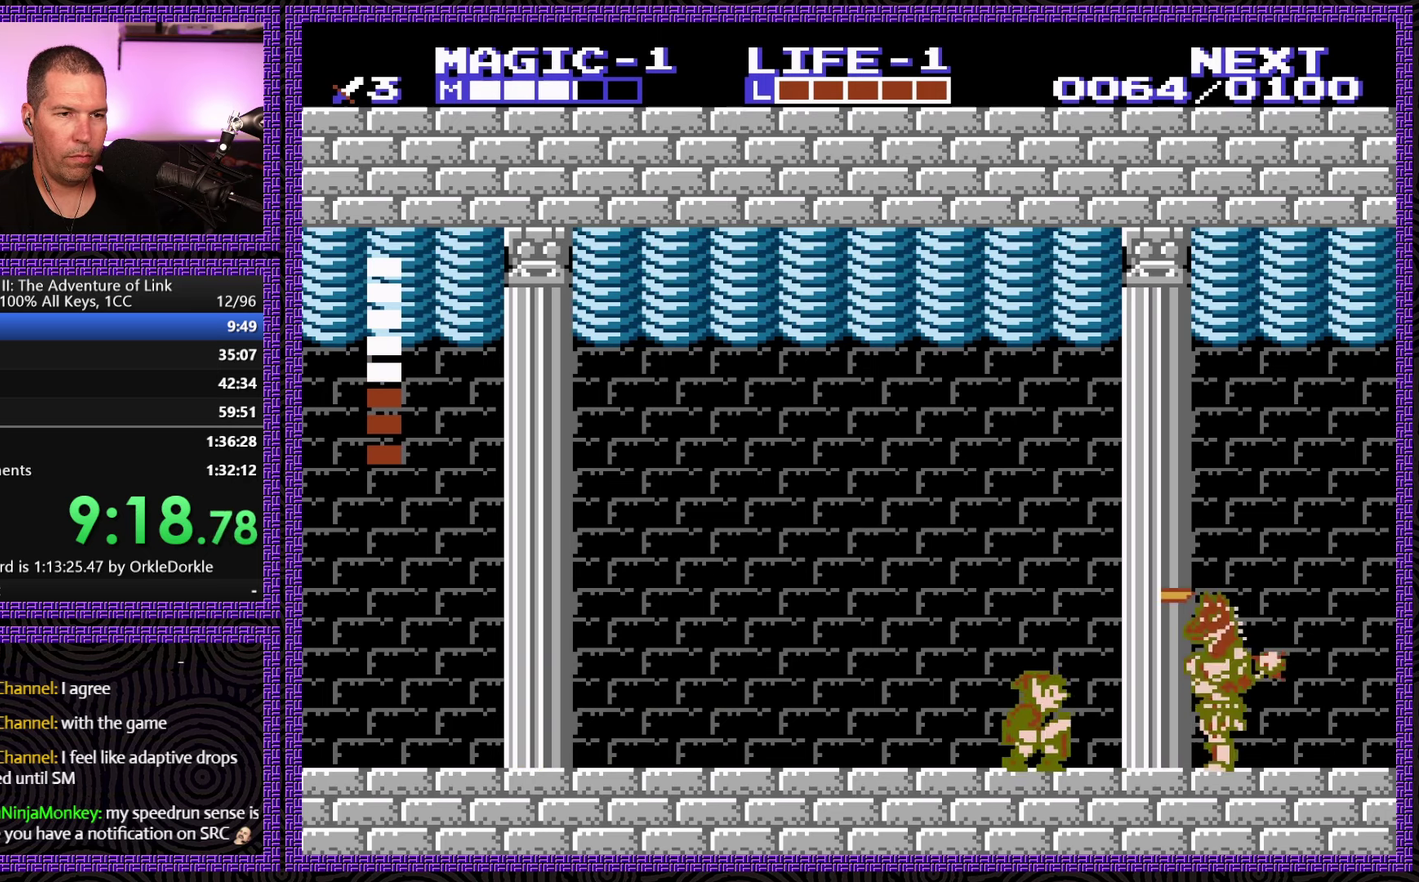
{"buttons": ["B"], "events": [[50, "DPAD_RIGHT", "down"], [117, "A", "down"], [300, "A", "up"], [367, "B", "down"], [367, "DPAD_RIGHT", "up"]]}